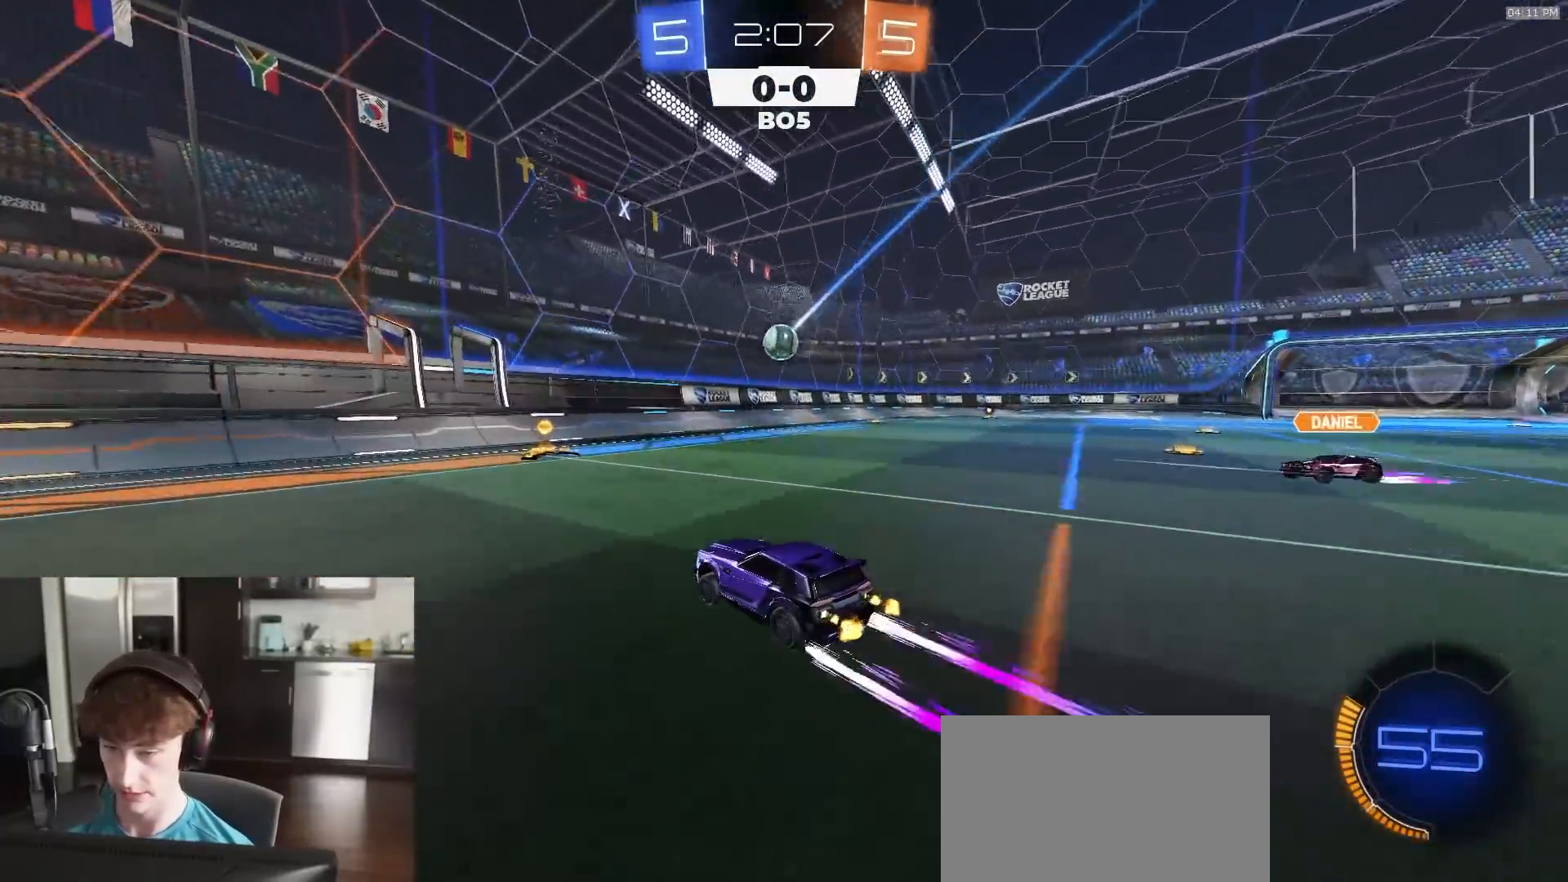
Gameplay with a controller (PlayStation layout); each line is a JSON object with the inputs held at the frame after it. "events" lists button and stick changes between this image and that frame as [ms after this image, input, new state], when the widget could be followed in between.
{"buttons": ["R1", "R2"], "left_stick": "right", "right_stick": "center", "events": [[50, "R1", "down"], [67, "left_stick", "right"], [267, "L1", "down"], [400, "L1", "up"]]}
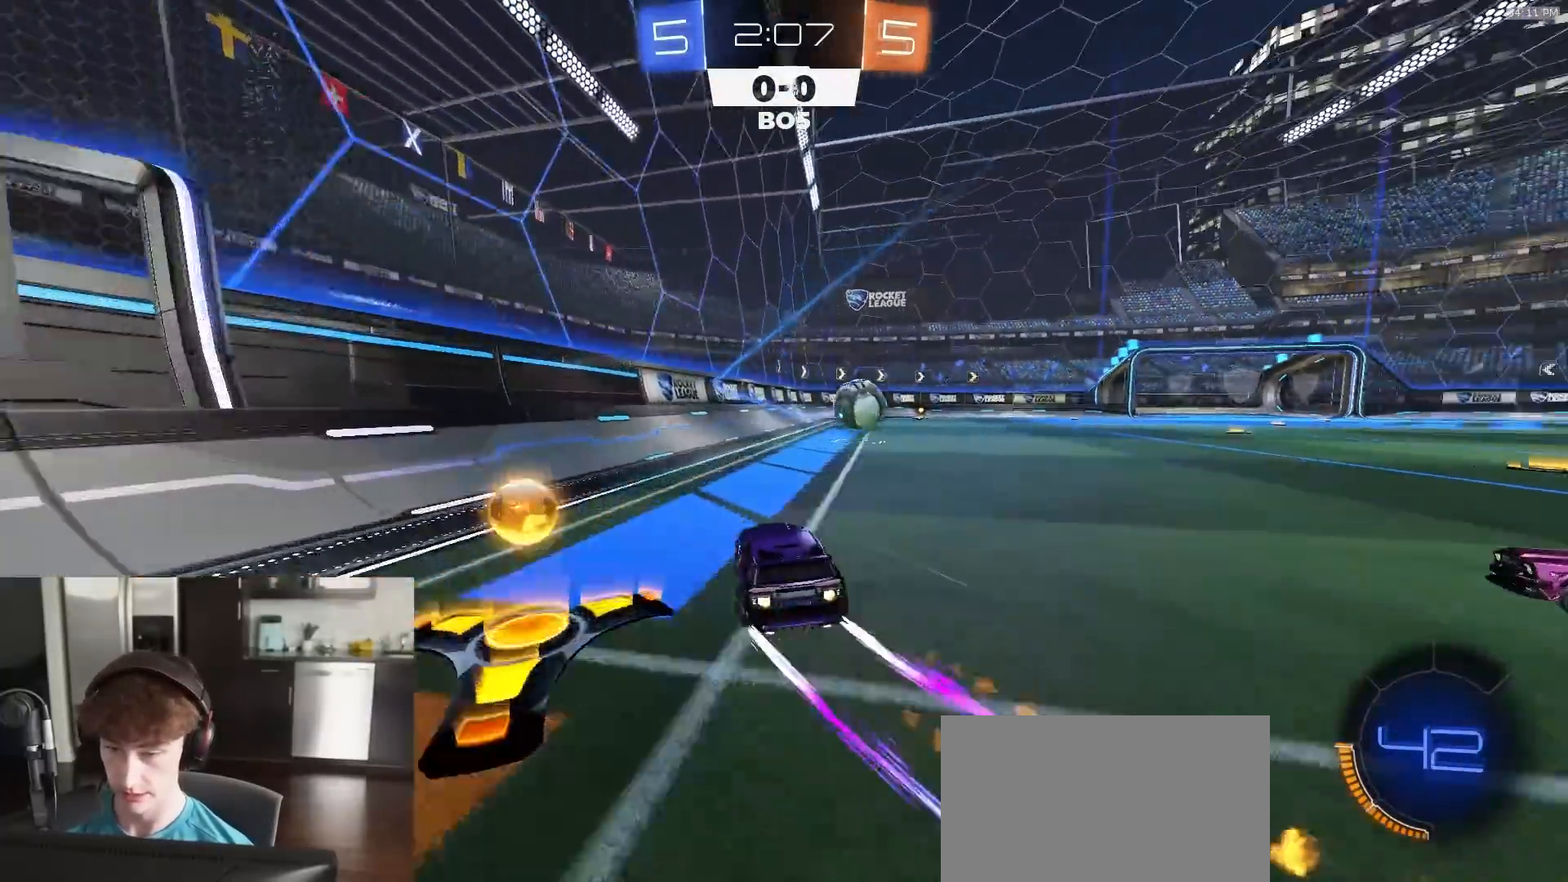
{"buttons": ["R1", "R2"], "left_stick": "right", "right_stick": "center", "events": [[383, "left_stick", "center"], [500, "left_stick", "right"]]}
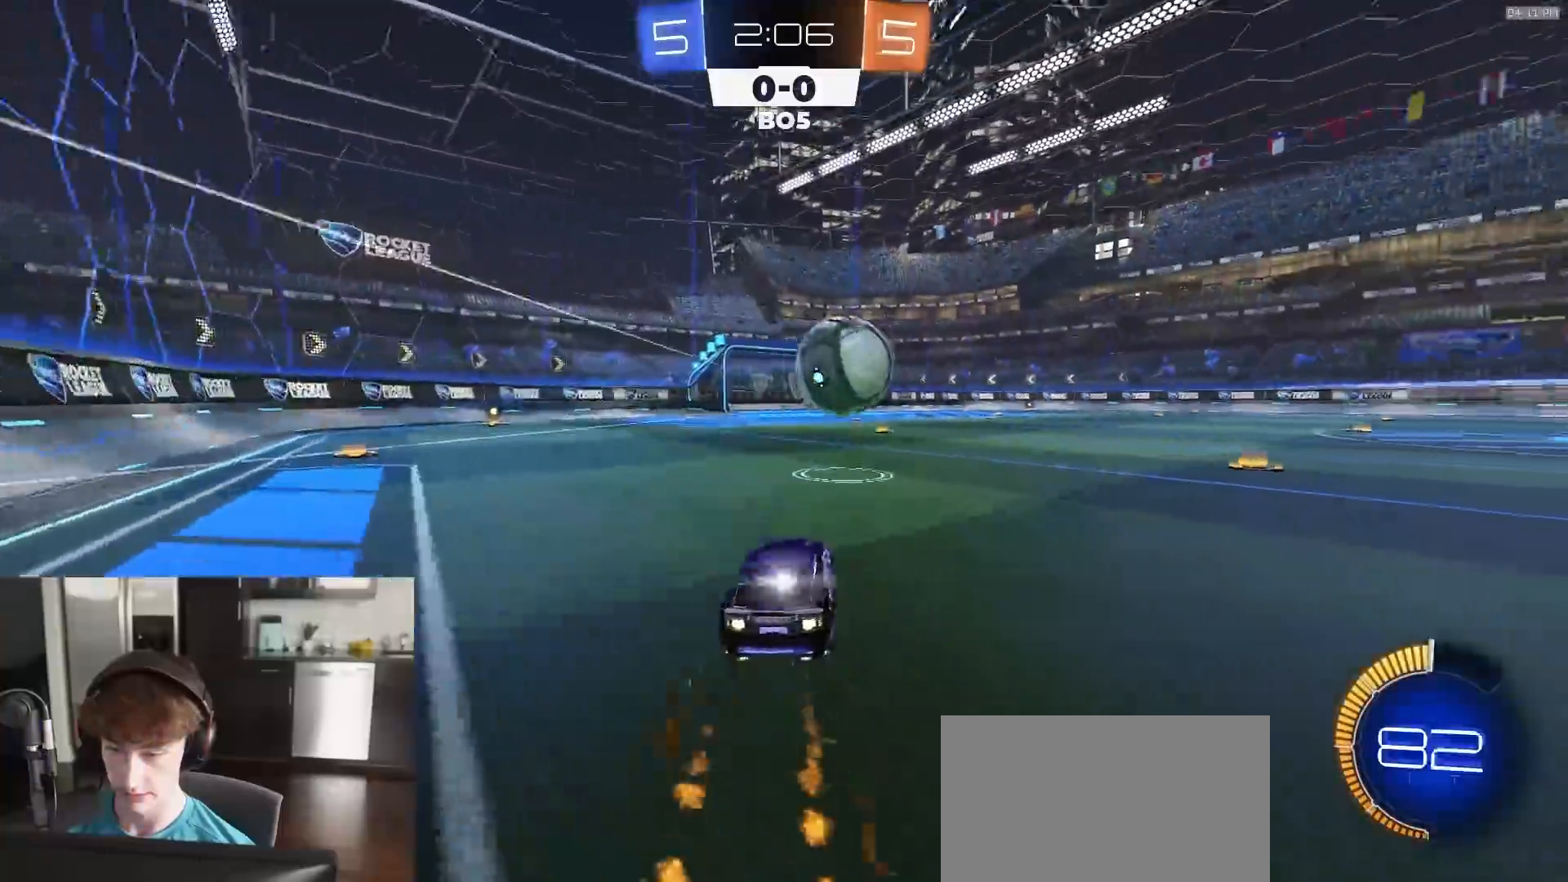
{"buttons": ["R2"], "left_stick": "center", "right_stick": "center", "events": [[217, "left_stick", "center"], [283, "R1", "up"], [317, "left_stick", "right"], [433, "left_stick", "center"]]}
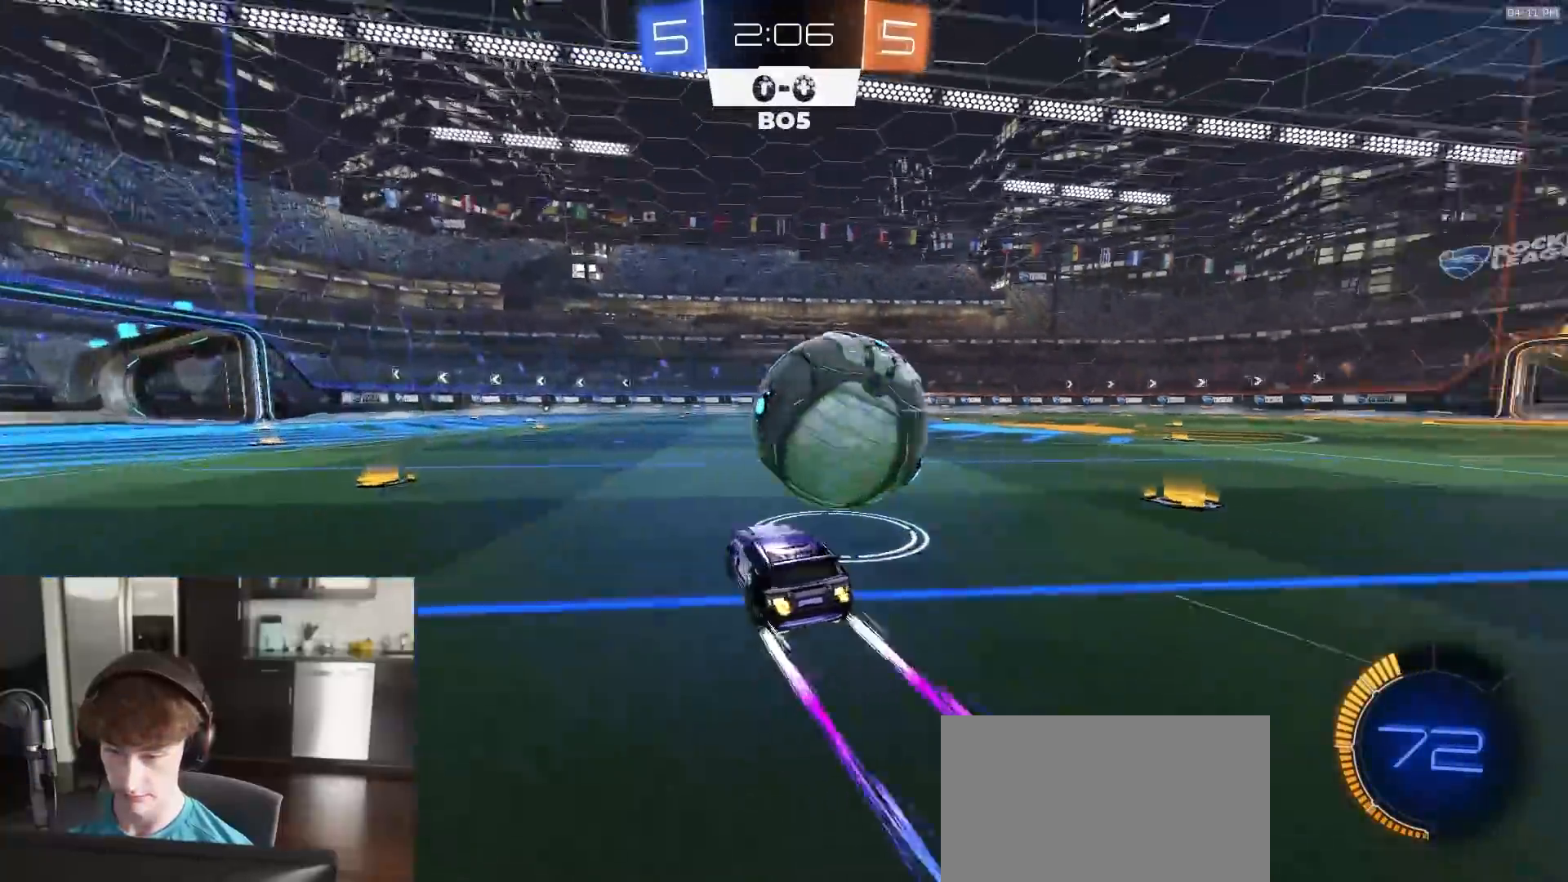
{"buttons": ["R1", "R2"], "left_stick": "center", "right_stick": "center", "events": [[17, "left_stick", "right"], [83, "R1", "down"], [133, "left_stick", "left"], [250, "left_stick", "center"], [283, "R1", "up"], [367, "left_stick", "right"], [467, "R1", "down"], [483, "left_stick", "center"]]}
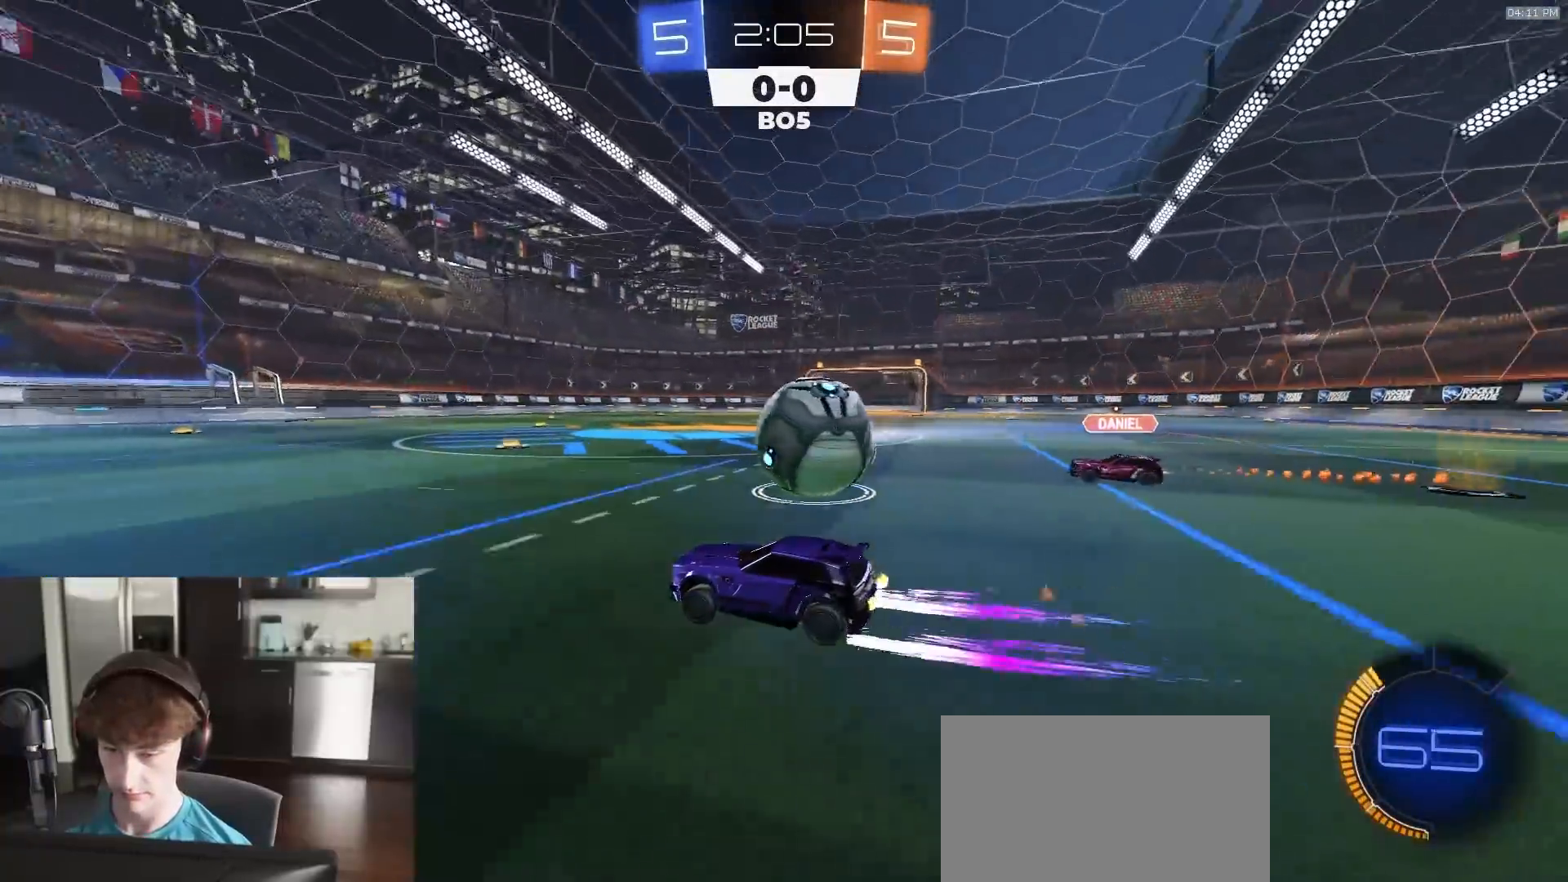
{"buttons": ["R1", "R2"], "left_stick": "right", "right_stick": "center", "events": [[50, "R1", "up"], [383, "R1", "down"], [433, "left_stick", "right"]]}
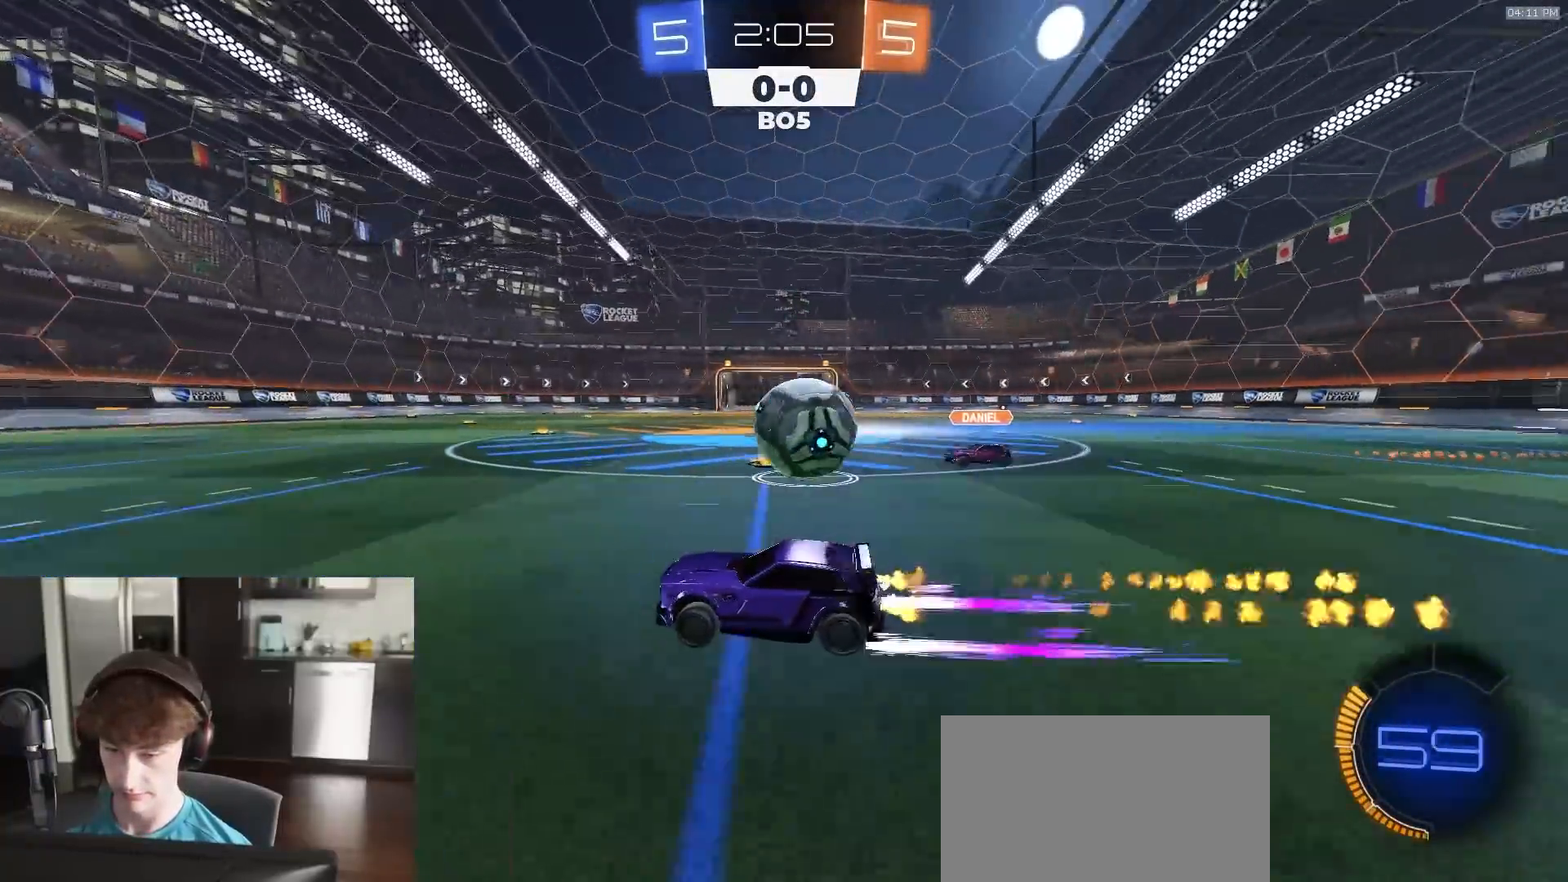
{"buttons": ["CROSS", "R1", "R2", "L3"], "left_stick": "right", "right_stick": "center", "events": [[167, "L1", "down"], [267, "L1", "up"], [350, "left_stick", "center"], [417, "CROSS", "down"], [417, "left_stick", "right"], [467, "CROSS", "up"], [483, "CROSS", "down"], [483, "L3", "down"]]}
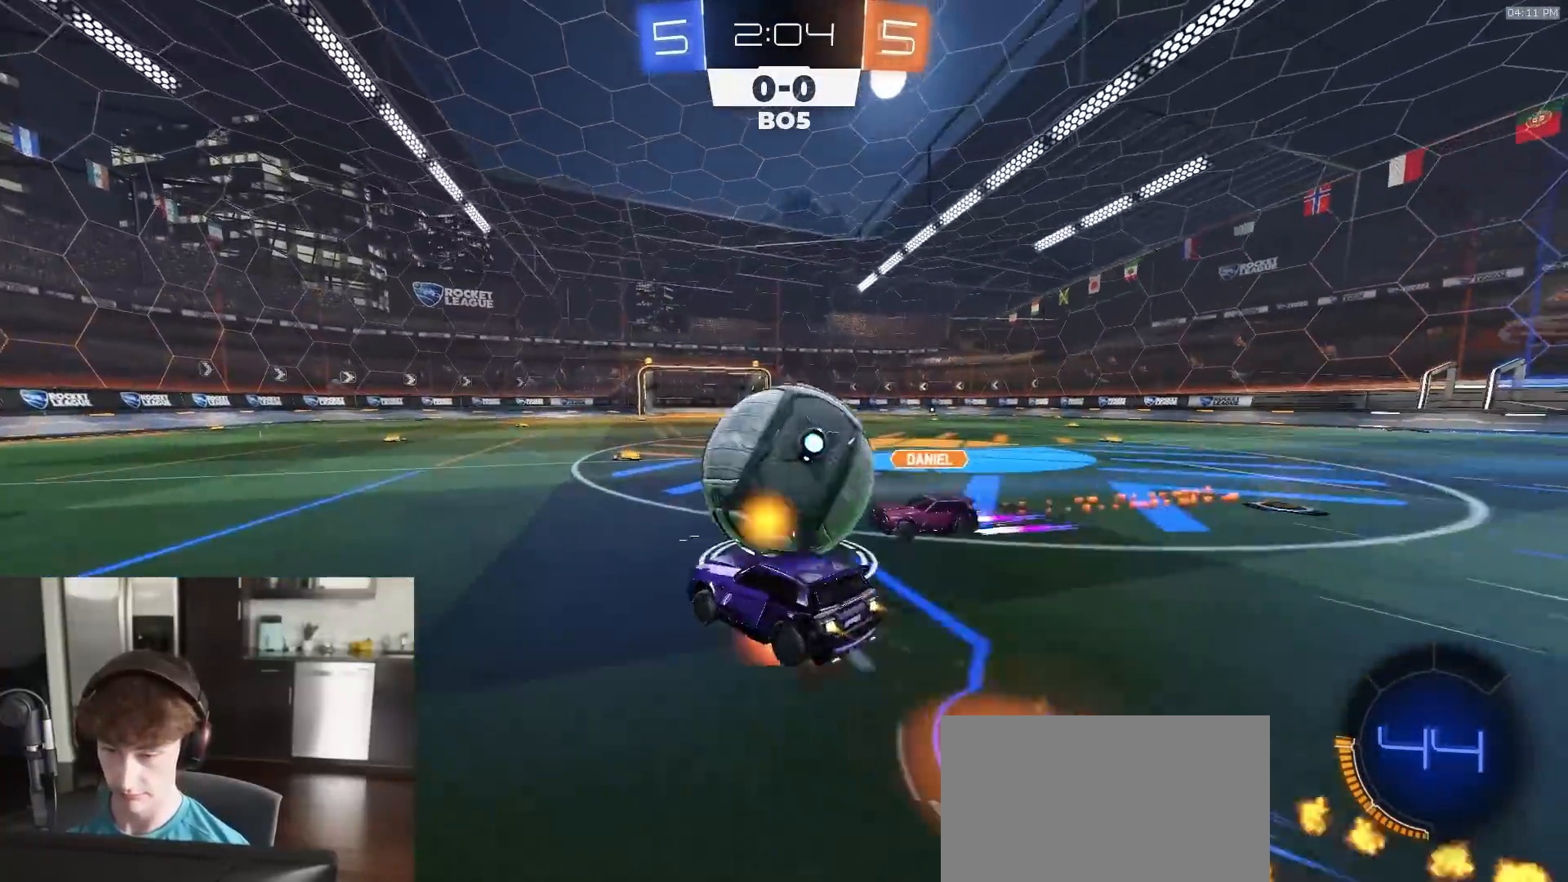
{"buttons": ["CIRCLE", "R1", "R2"], "left_stick": "down", "right_stick": "center", "events": [[33, "CIRCLE", "down"], [67, "CROSS", "up"], [67, "left_stick", "down-left"], [267, "L3", "up"], [267, "left_stick", "down"]]}
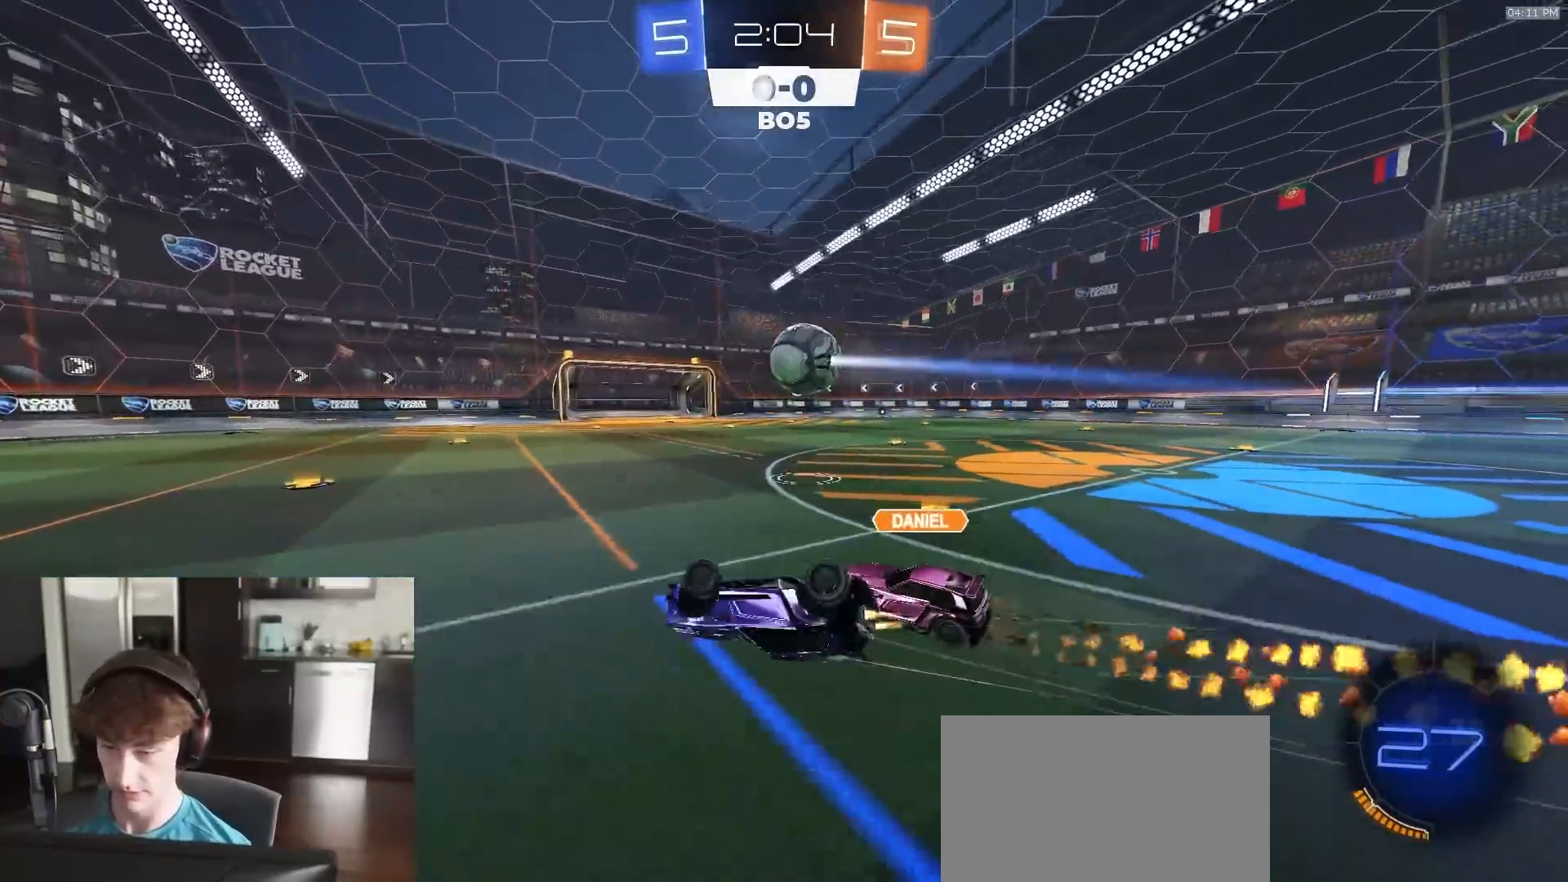
{"buttons": ["R1", "R2"], "left_stick": "center", "right_stick": "center", "events": [[67, "R1", "up"], [167, "left_stick", "down-right"], [200, "L1", "down"], [317, "L1", "up"], [333, "left_stick", "center"], [350, "CIRCLE", "up"], [500, "R1", "down"]]}
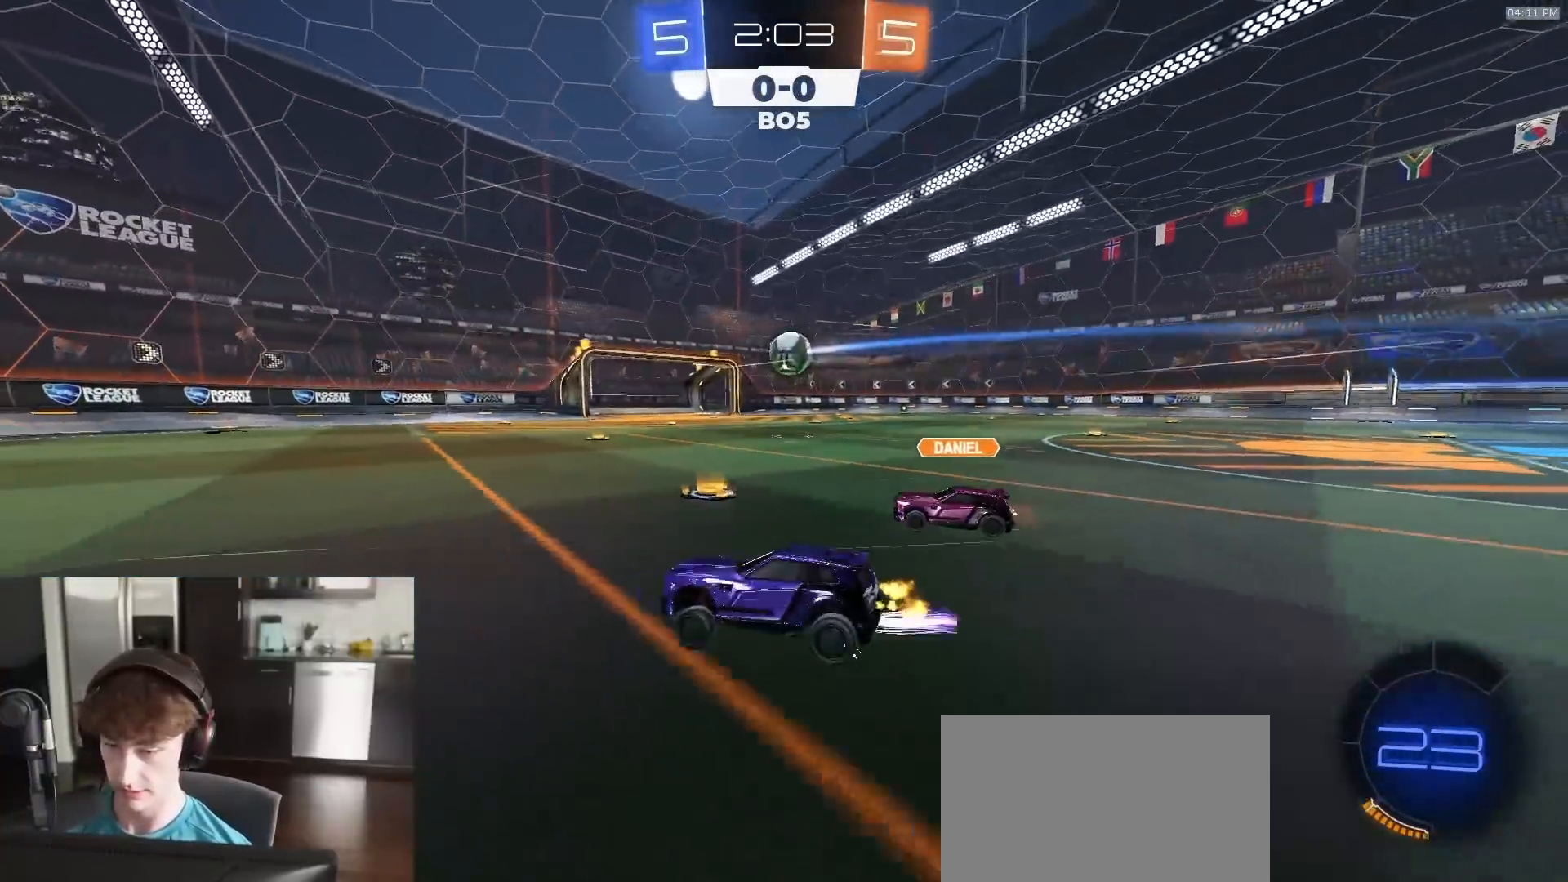
{"buttons": ["R2"], "left_stick": "right", "right_stick": "center", "events": [[133, "left_stick", "right"], [217, "R1", "up"], [267, "left_stick", "center"], [367, "R1", "down"], [383, "left_stick", "right"], [417, "R1", "up"]]}
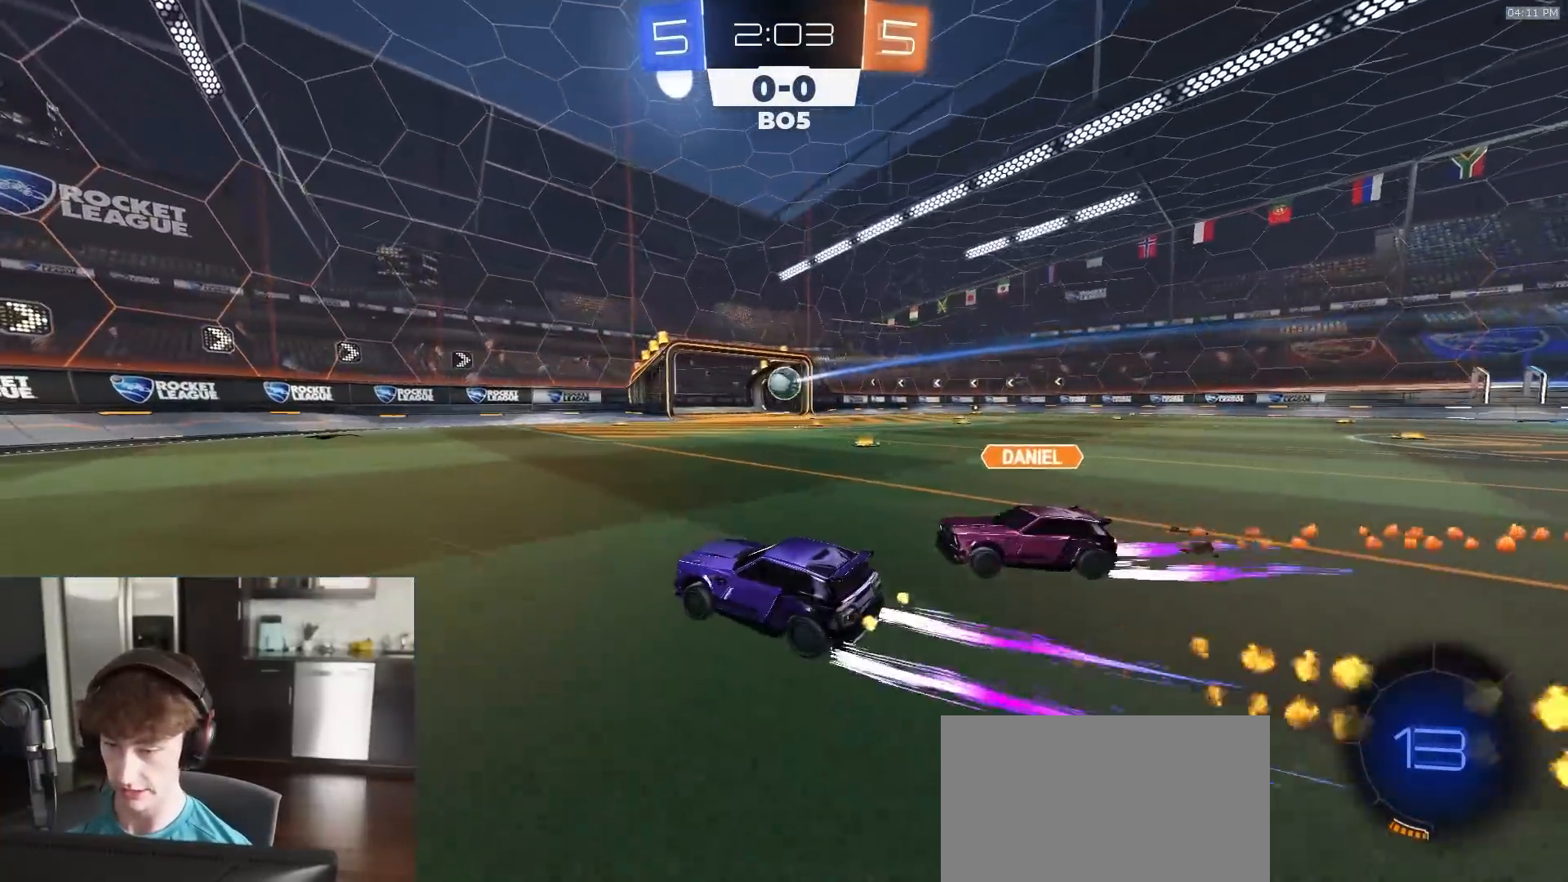
{"buttons": ["R2"], "left_stick": "right", "right_stick": "center", "events": [[100, "R1", "down"], [100, "left_stick", "left"], [200, "R1", "up"], [200, "left_stick", "right"], [350, "L1", "down"], [467, "L1", "up"]]}
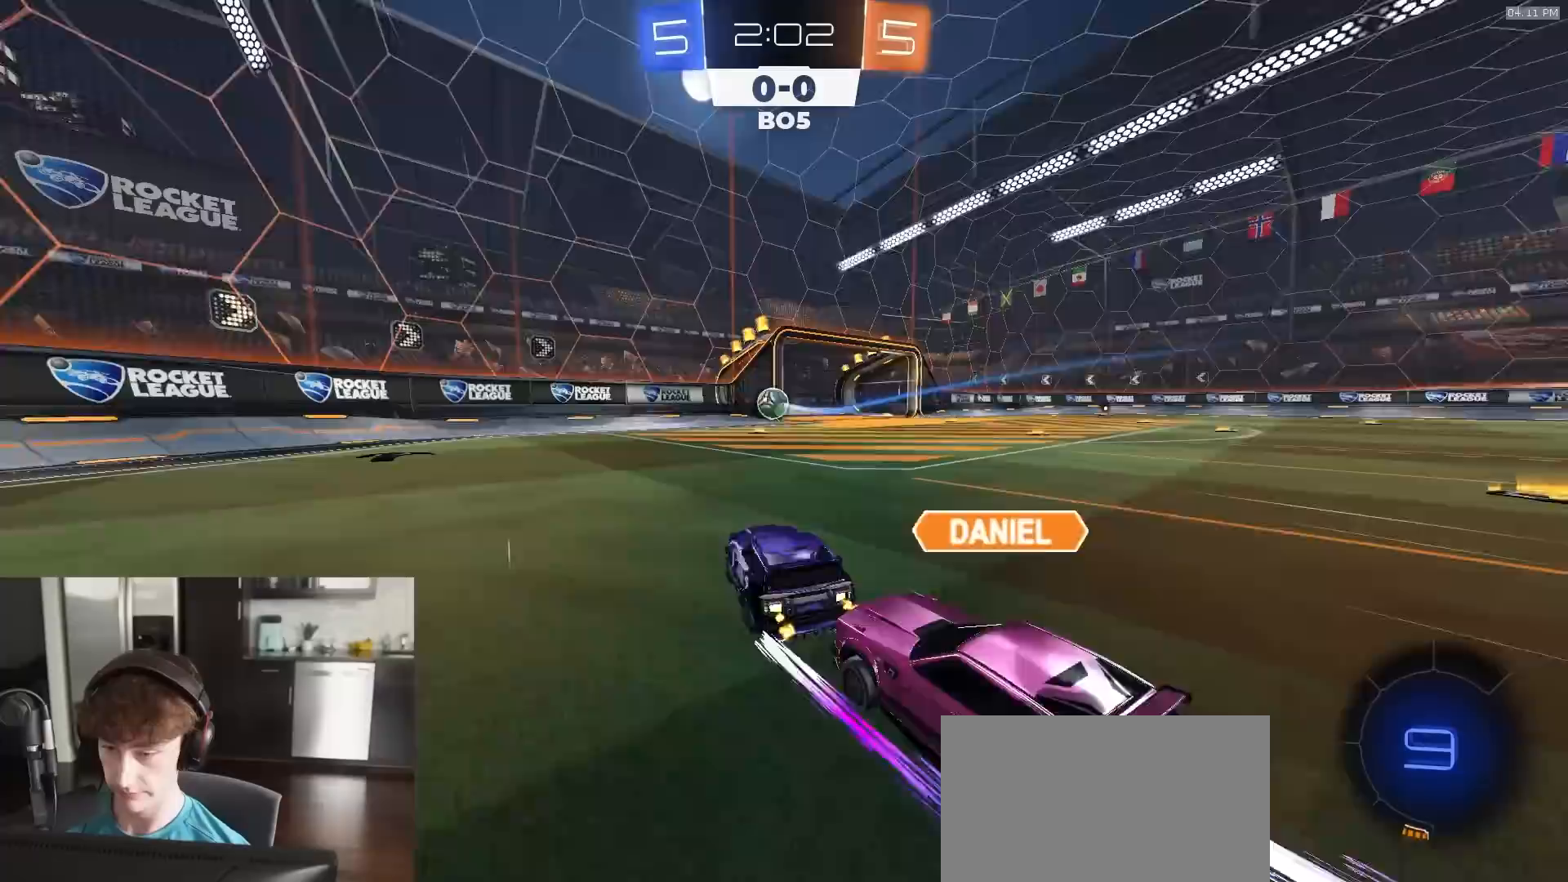
{"buttons": ["L2"], "left_stick": "right", "right_stick": "center", "events": [[233, "R1", "down"], [367, "R1", "up"], [450, "R2", "up"], [483, "L2", "down"]]}
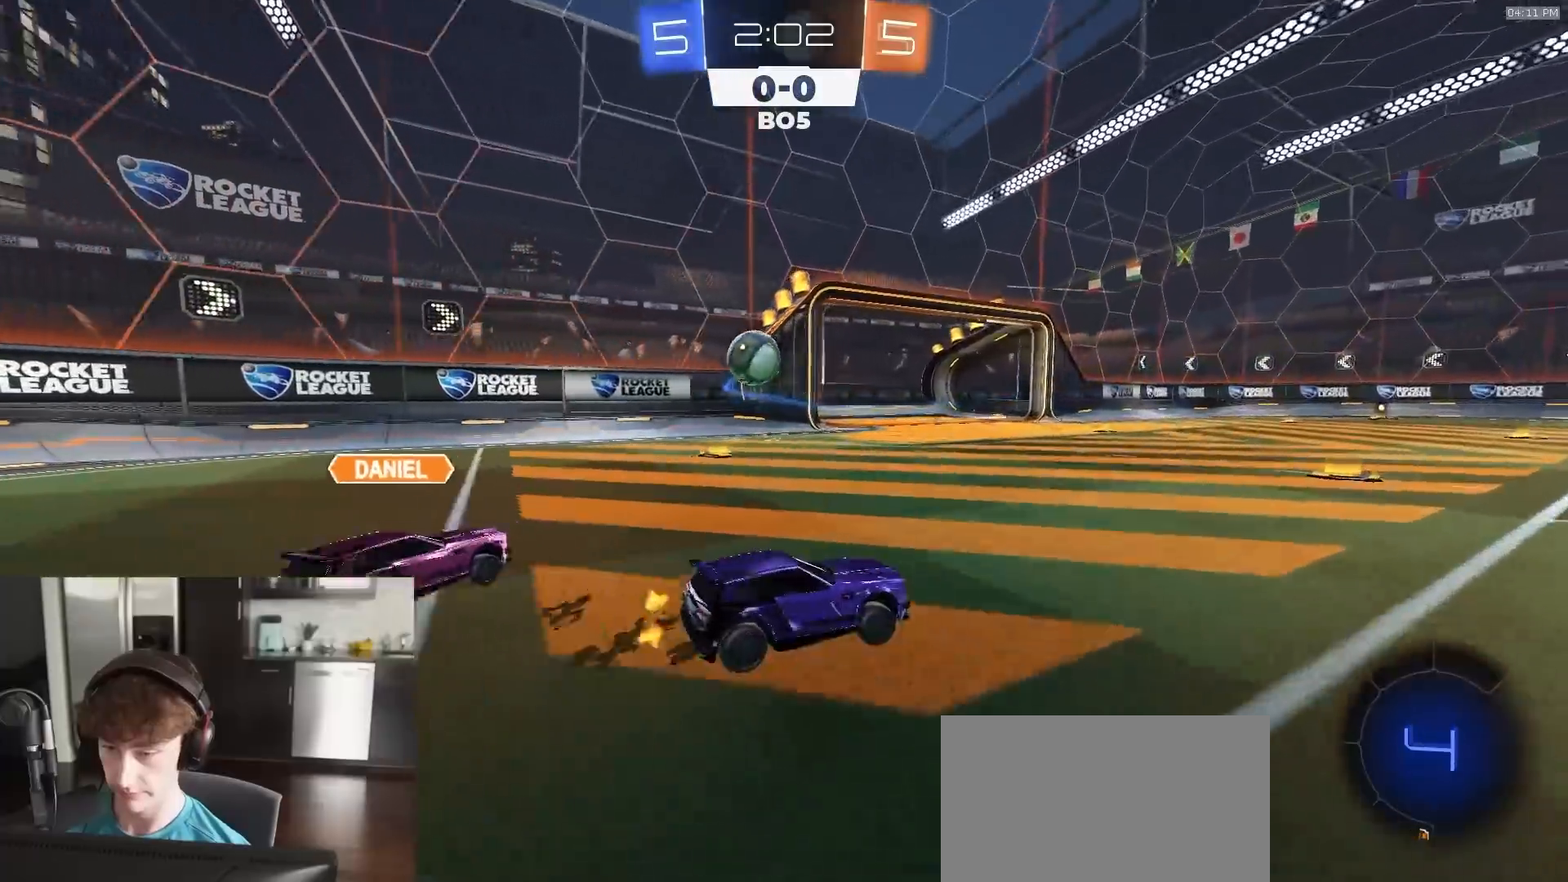
{"buttons": ["R2"], "left_stick": "right", "right_stick": "center", "events": [[50, "L1", "down"], [83, "L2", "up"], [183, "L1", "up"], [183, "R2", "down"]]}
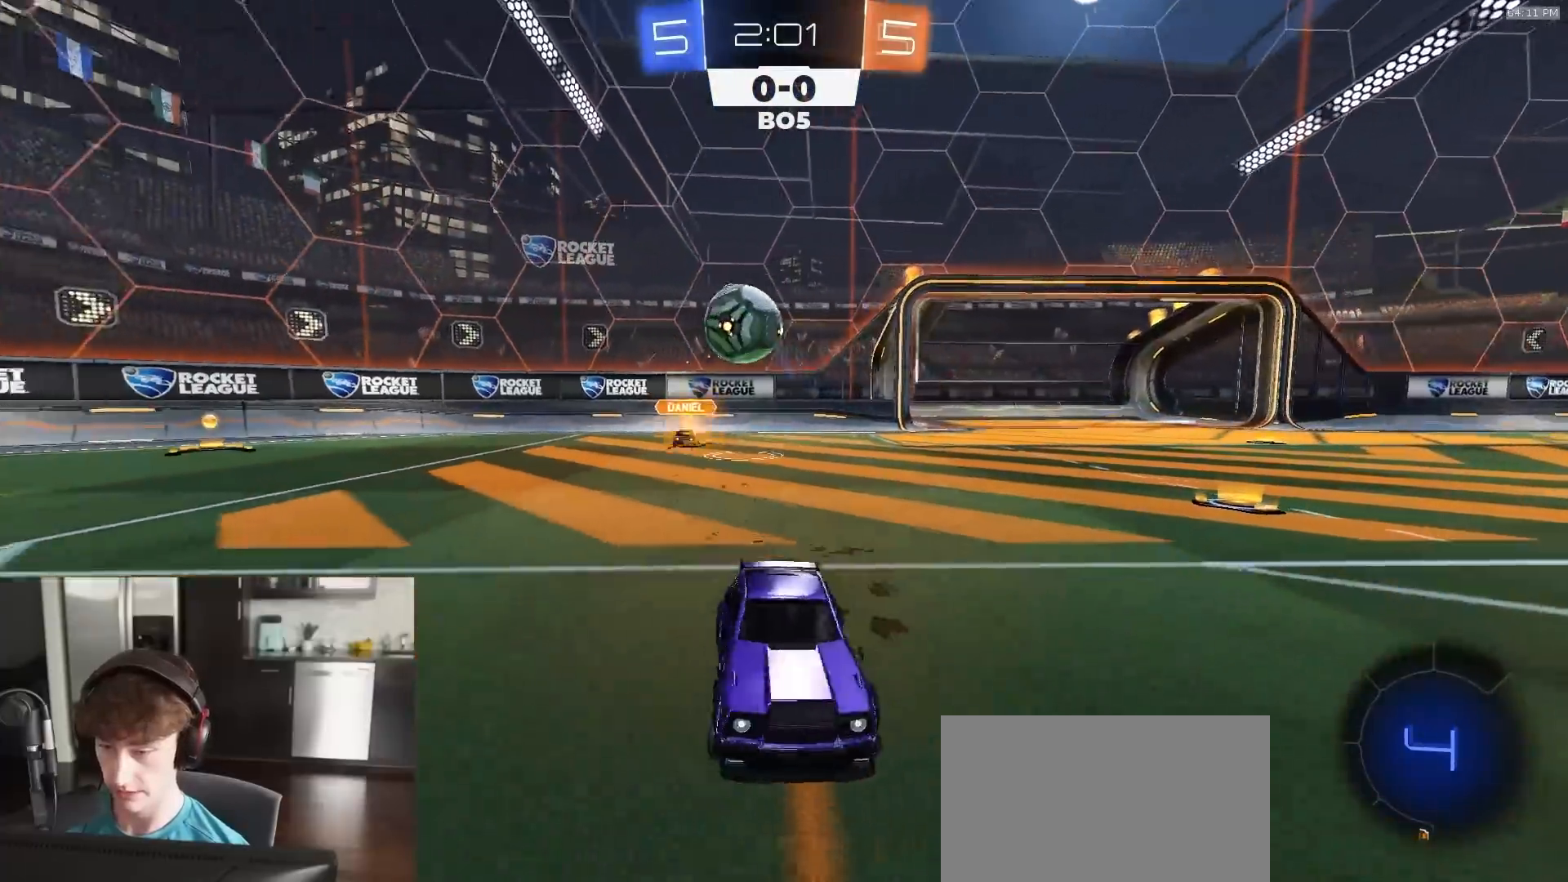
{"buttons": ["R2"], "left_stick": "center", "right_stick": "center", "events": [[350, "left_stick", "left"], [467, "left_stick", "center"]]}
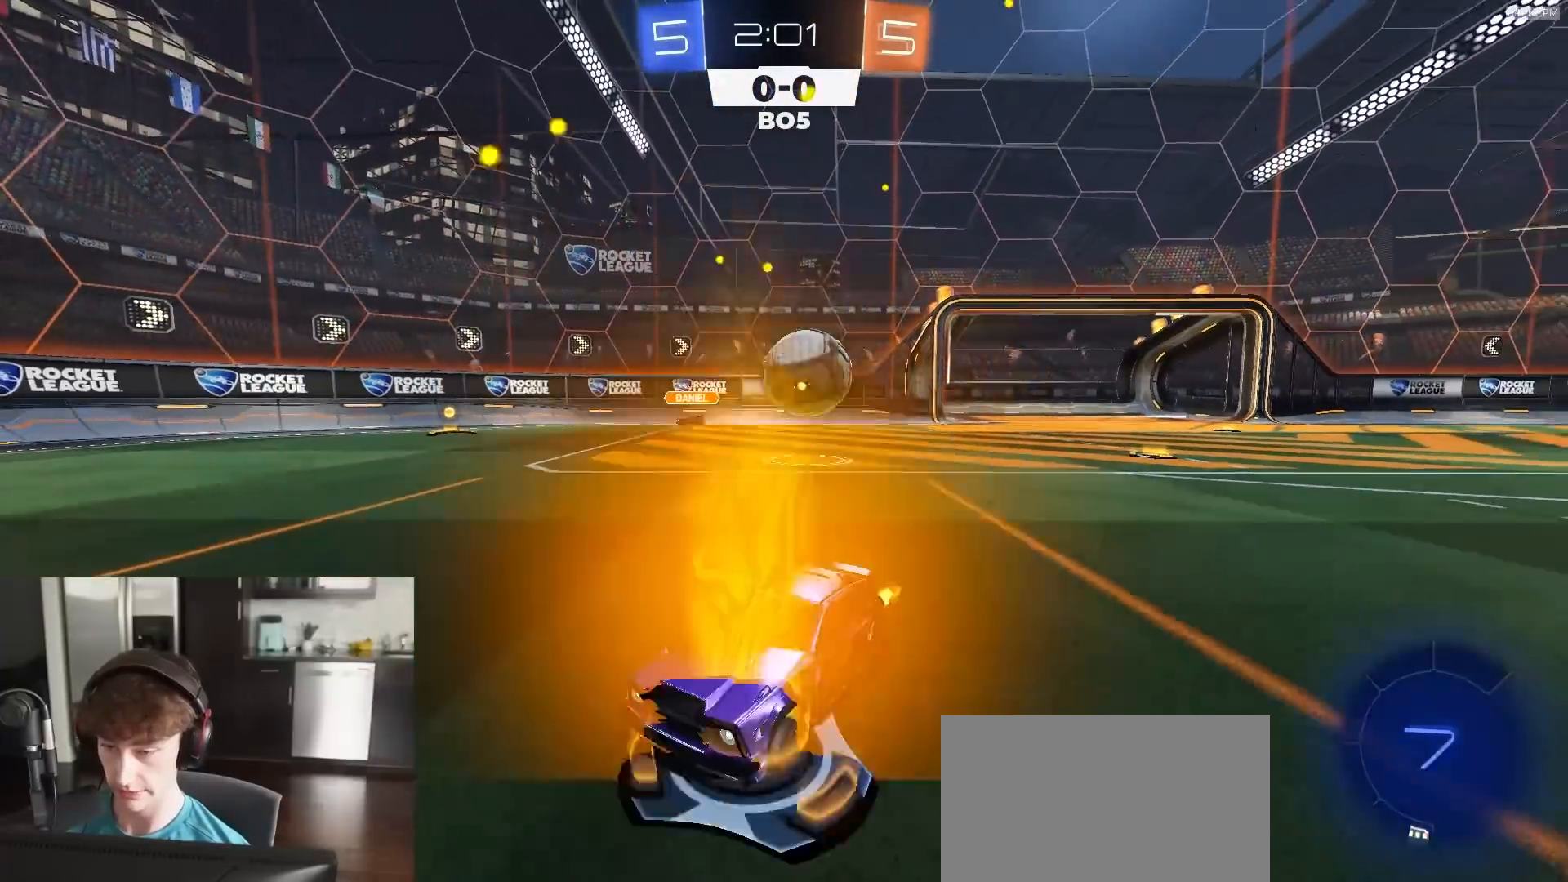
{"buttons": ["R2"], "left_stick": "center", "right_stick": "center", "events": [[117, "left_stick", "right"], [217, "left_stick", "center"], [400, "left_stick", "left"], [483, "left_stick", "center"]]}
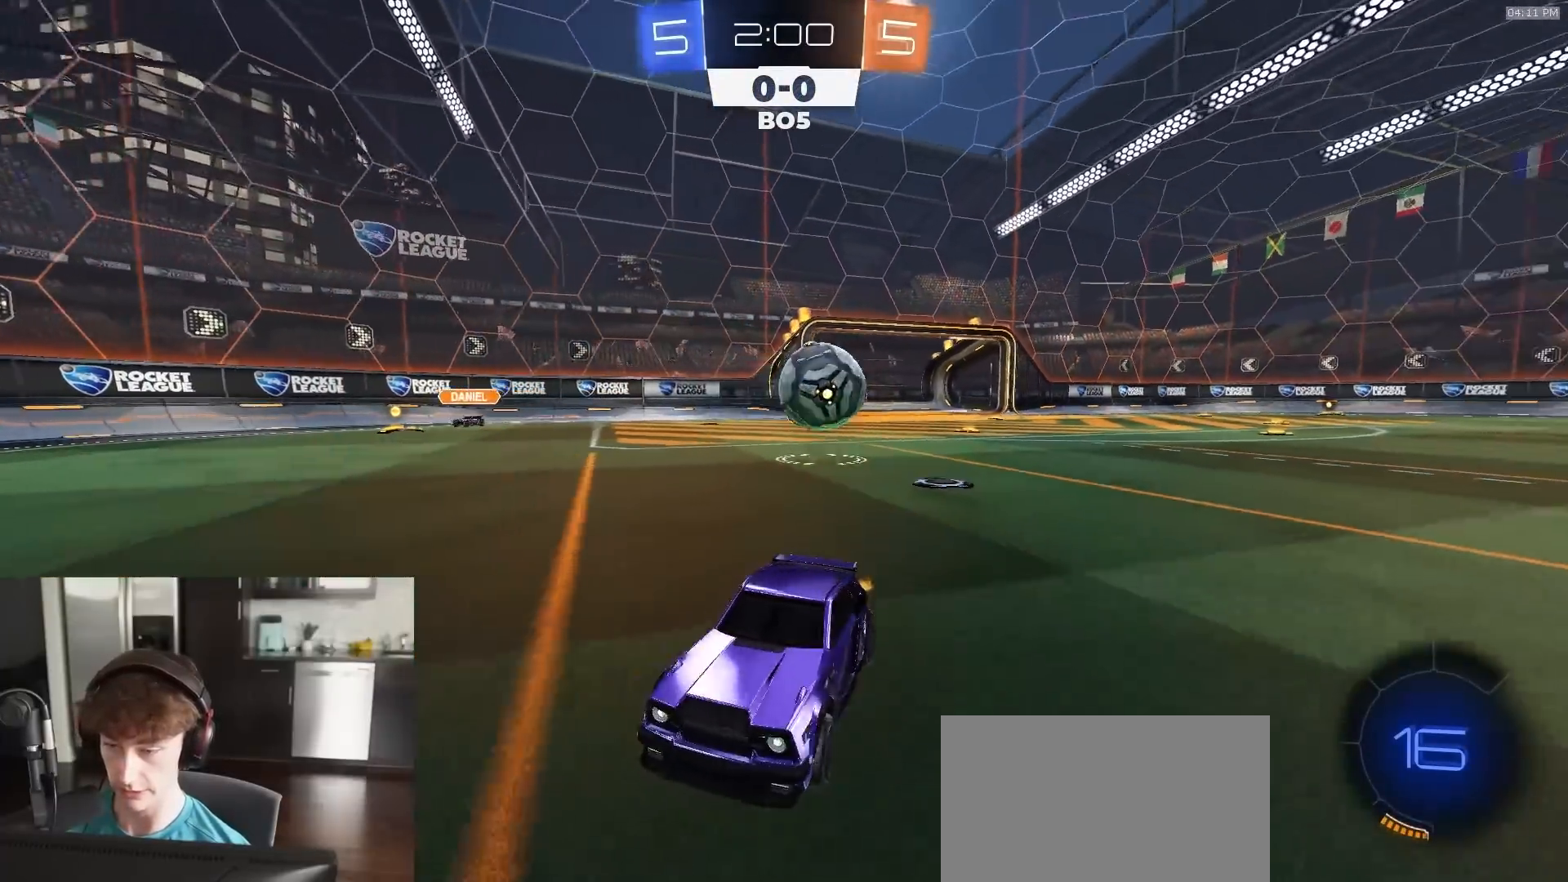
{"buttons": ["L1", "R2"], "left_stick": "left", "right_stick": "center", "events": [[200, "left_stick", "left"], [367, "L1", "down"]]}
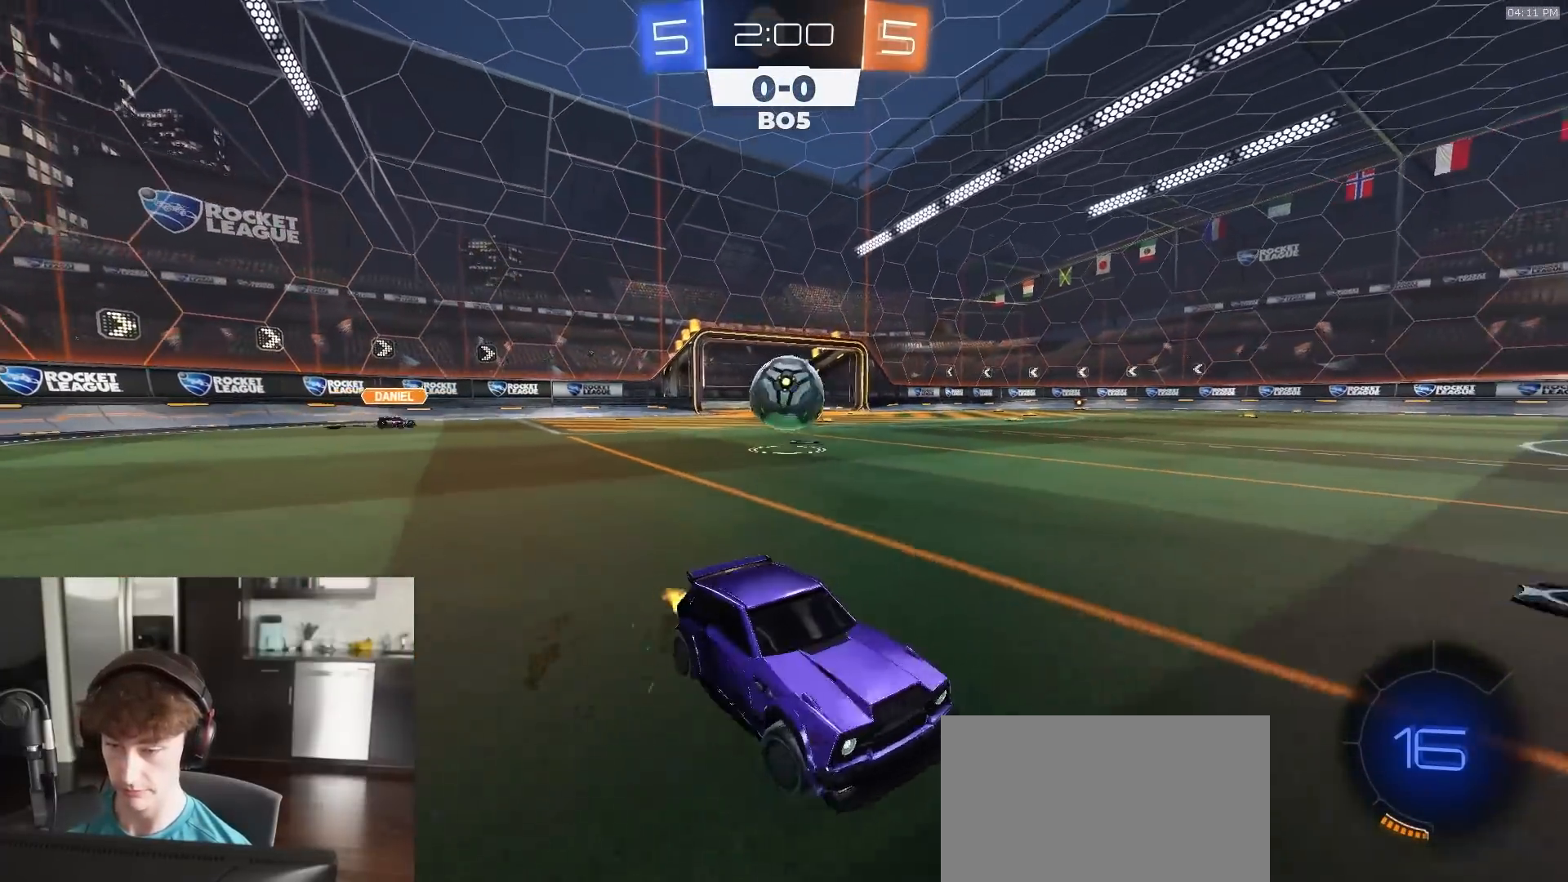
{"buttons": ["L1"], "left_stick": "left", "right_stick": "center", "events": [[200, "L1", "up"], [467, "L1", "down"], [500, "R2", "up"]]}
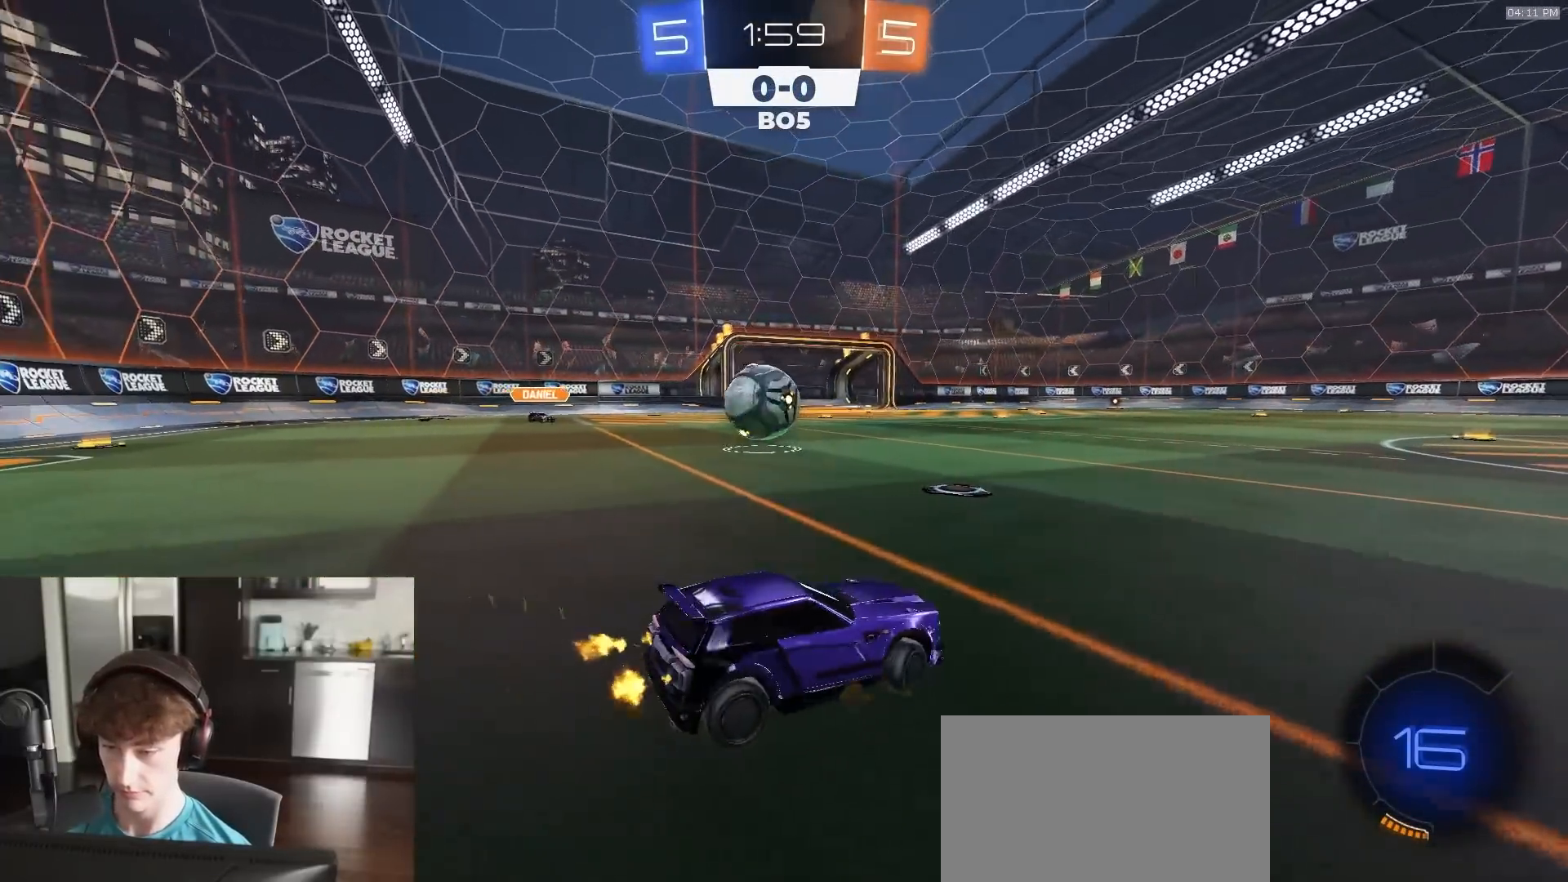
{"buttons": ["R2"], "left_stick": "center", "right_stick": "center", "events": [[50, "left_stick", "center"], [83, "L1", "up"], [100, "L2", "down"], [100, "left_stick", "right"], [333, "left_stick", "center"], [400, "L2", "up"], [400, "R2", "down"]]}
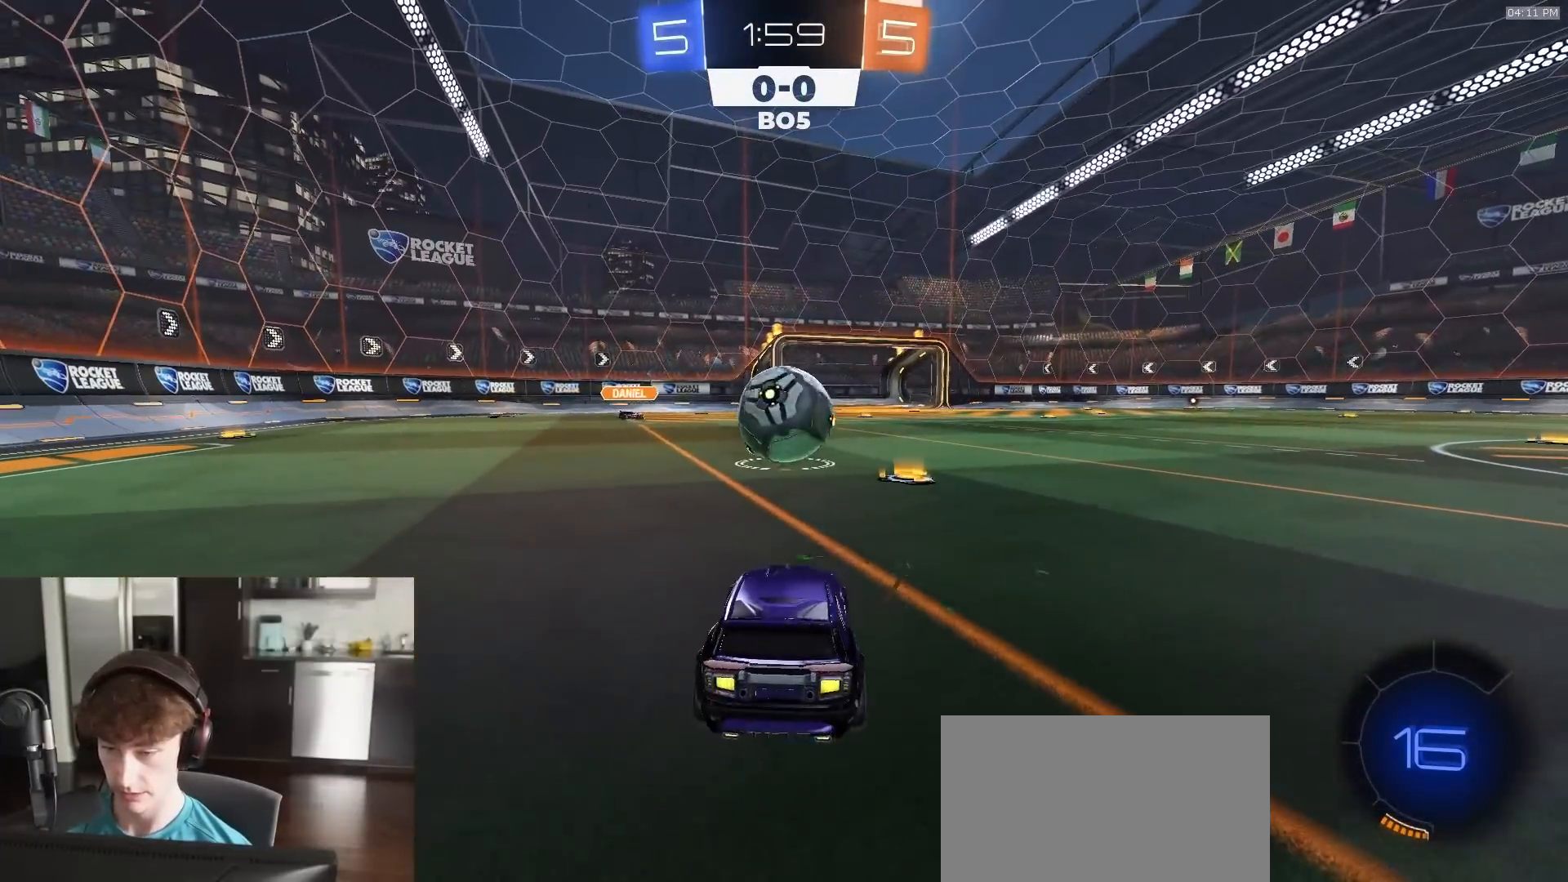
{"buttons": [], "left_stick": "right", "right_stick": "center", "events": [[133, "left_stick", "left"], [183, "left_stick", "center"], [283, "R2", "up"], [283, "left_stick", "right"], [400, "R2", "down"], [500, "R2", "up"]]}
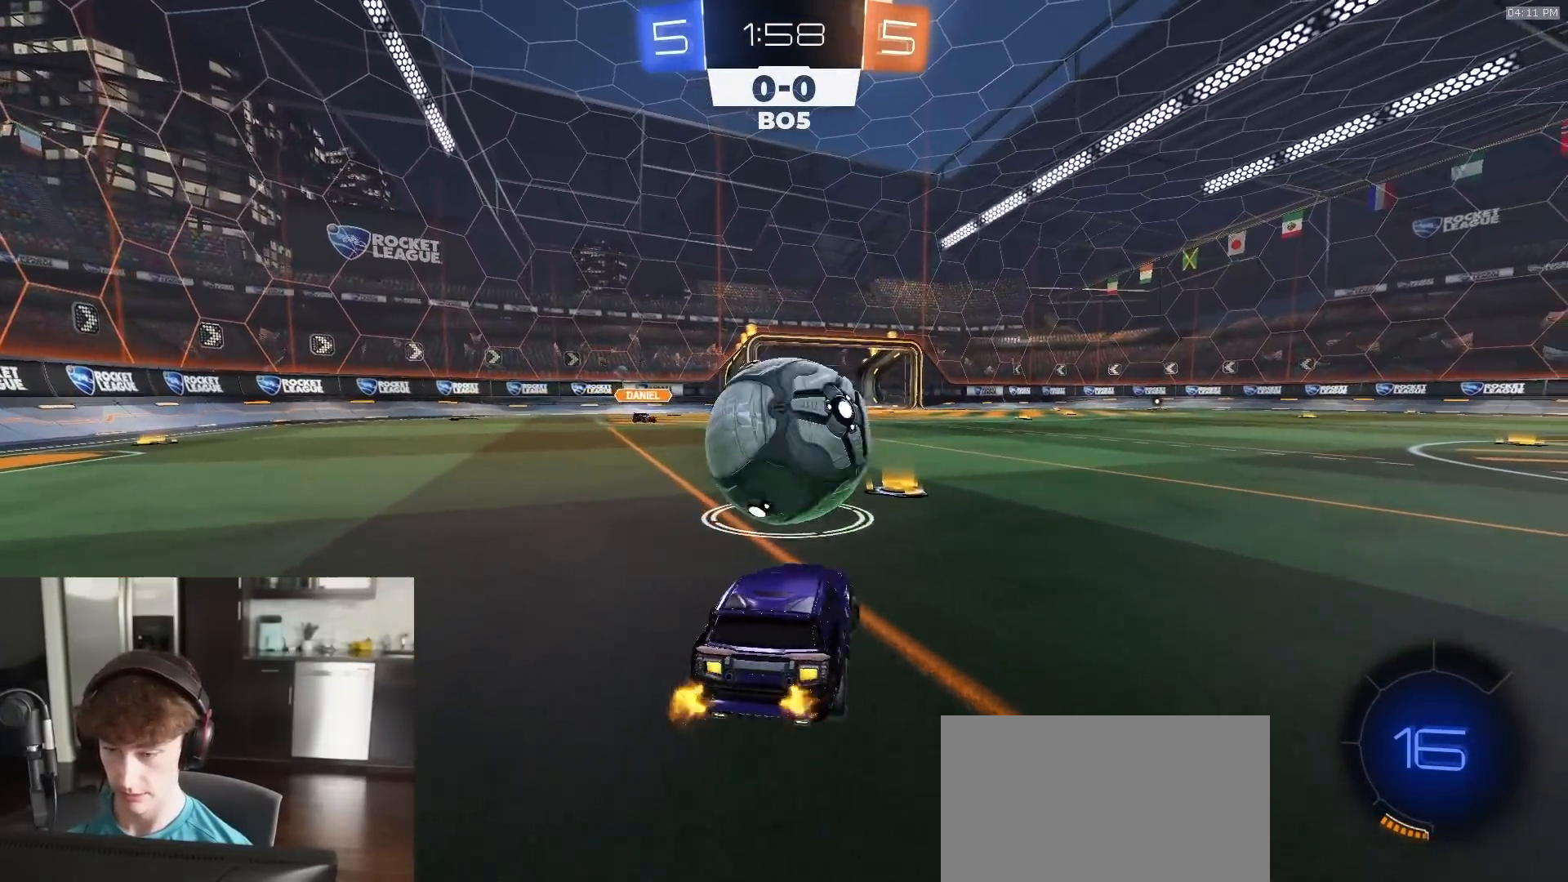
{"buttons": ["R2"], "left_stick": "center", "right_stick": "center", "events": [[50, "TRIANGLE", "down"], [67, "R2", "down"], [100, "left_stick", "center"], [150, "TRIANGLE", "up"], [150, "left_stick", "left"], [233, "left_stick", "center"], [317, "R2", "up"], [417, "R2", "down"]]}
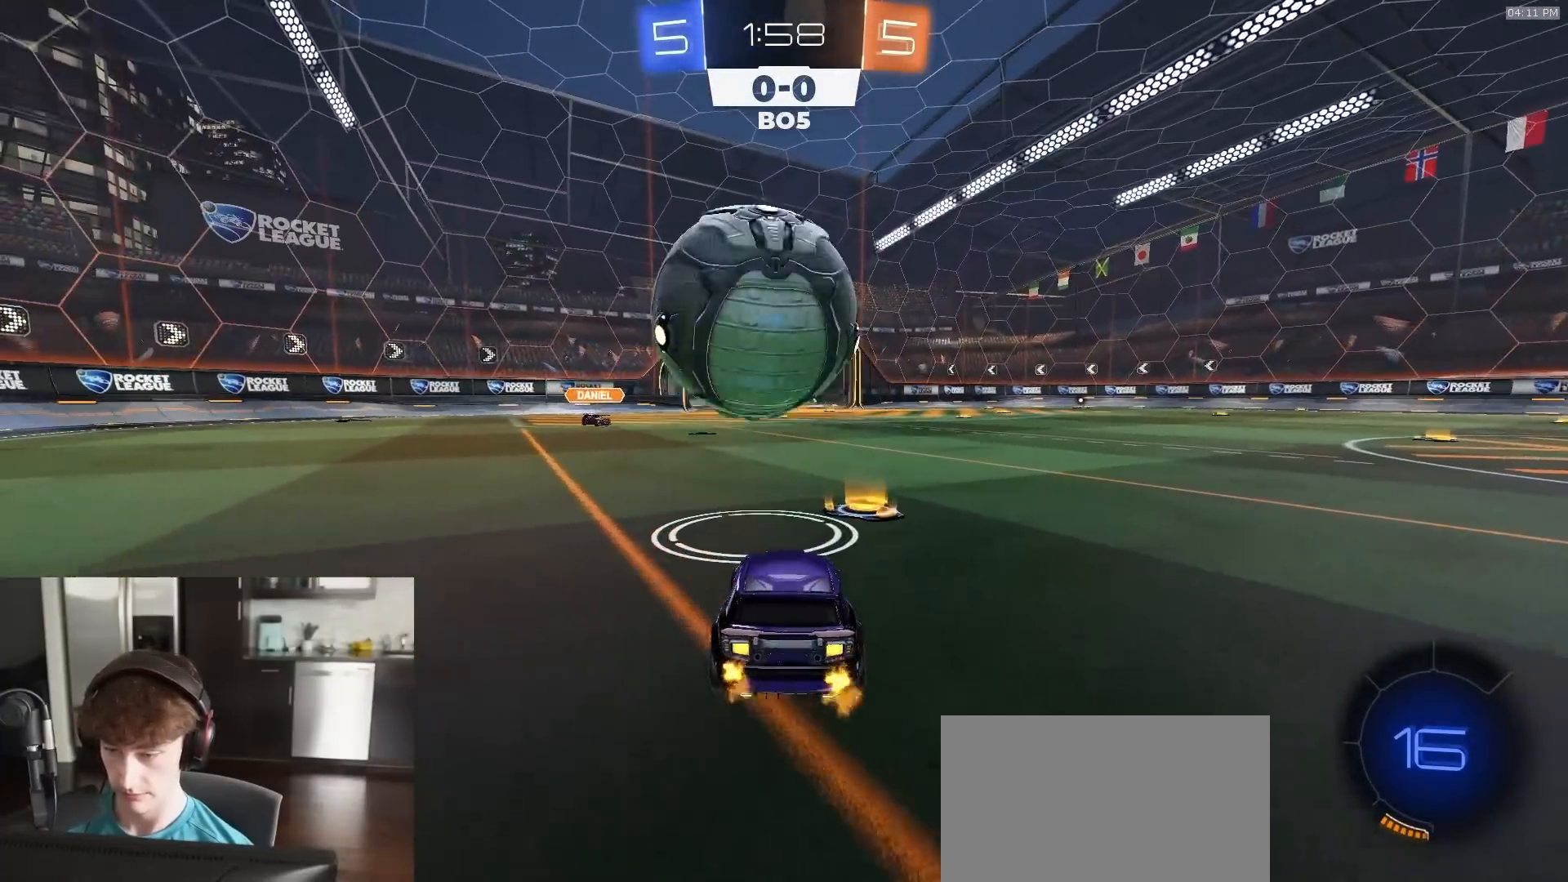
{"buttons": [], "left_stick": "center", "right_stick": "center", "events": [[100, "R2", "up"], [200, "R2", "down"], [283, "left_stick", "down-left"], [333, "left_stick", "center"], [467, "R2", "up"]]}
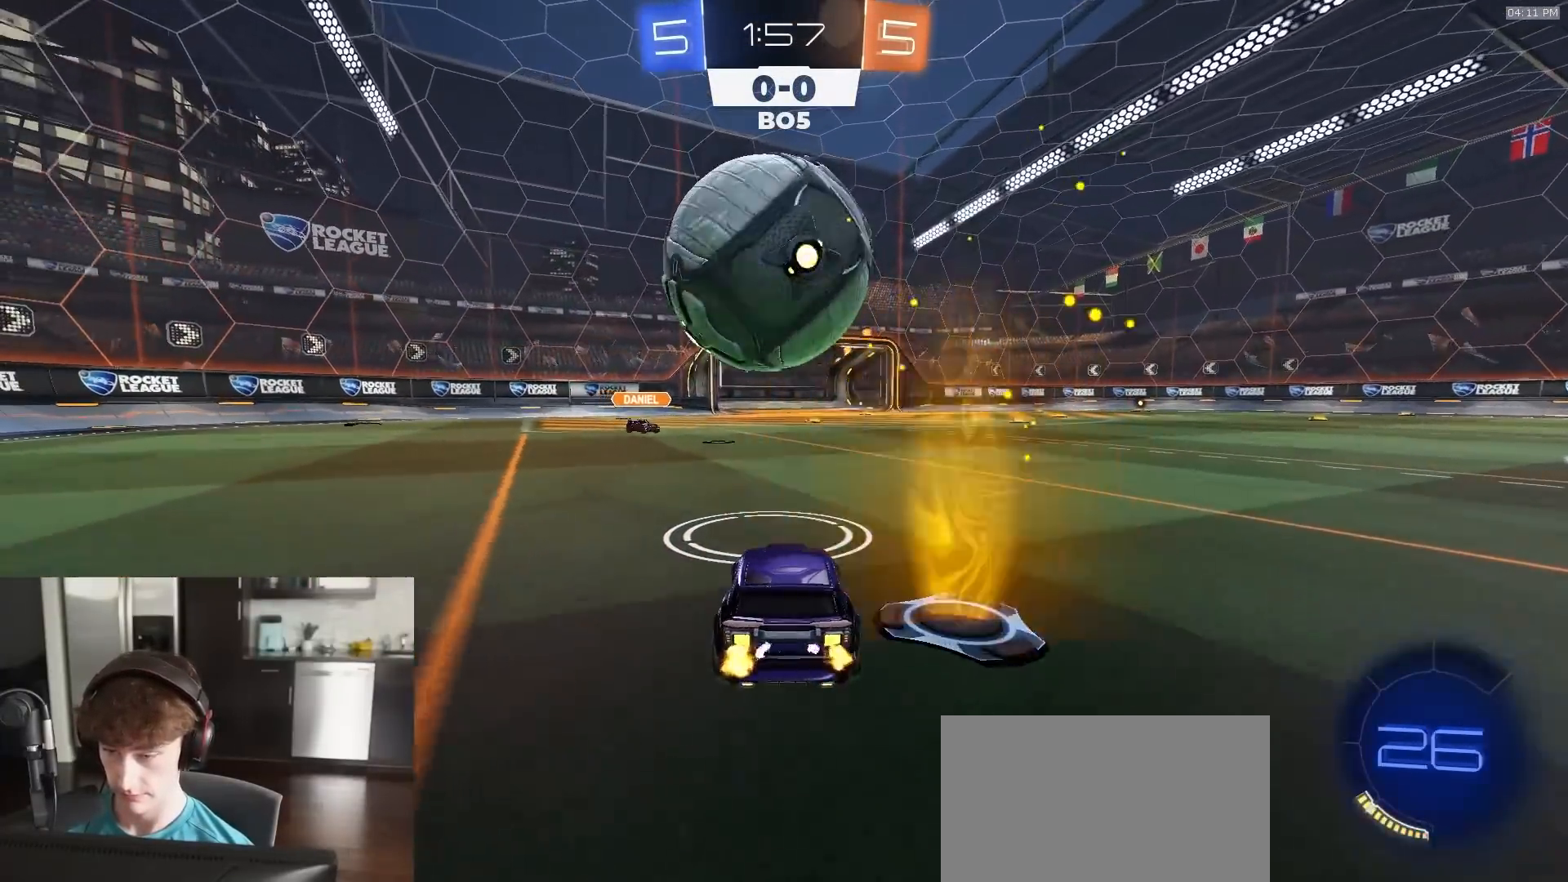
{"buttons": ["R2"], "left_stick": "center", "right_stick": "center", "events": [[50, "R2", "down"], [250, "R2", "up"], [383, "R2", "down"]]}
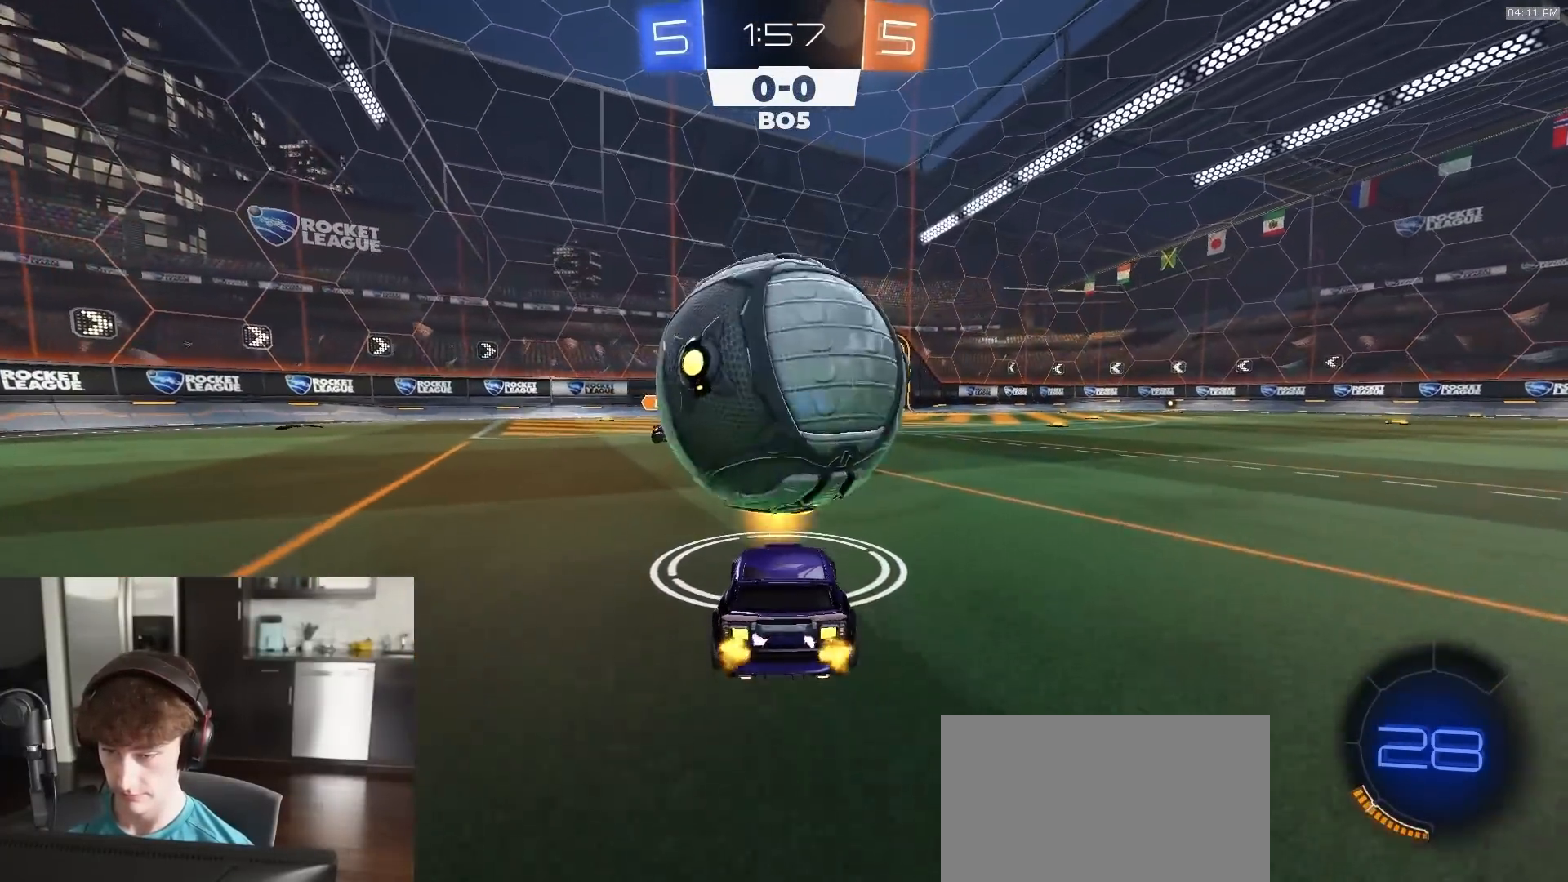
{"buttons": ["CROSS", "R2"], "left_stick": "down-right", "right_stick": "center", "events": [[300, "R1", "down"], [300, "left_stick", "right"], [383, "left_stick", "center"], [433, "left_stick", "down-right"], [450, "CROSS", "down"], [467, "R1", "up"]]}
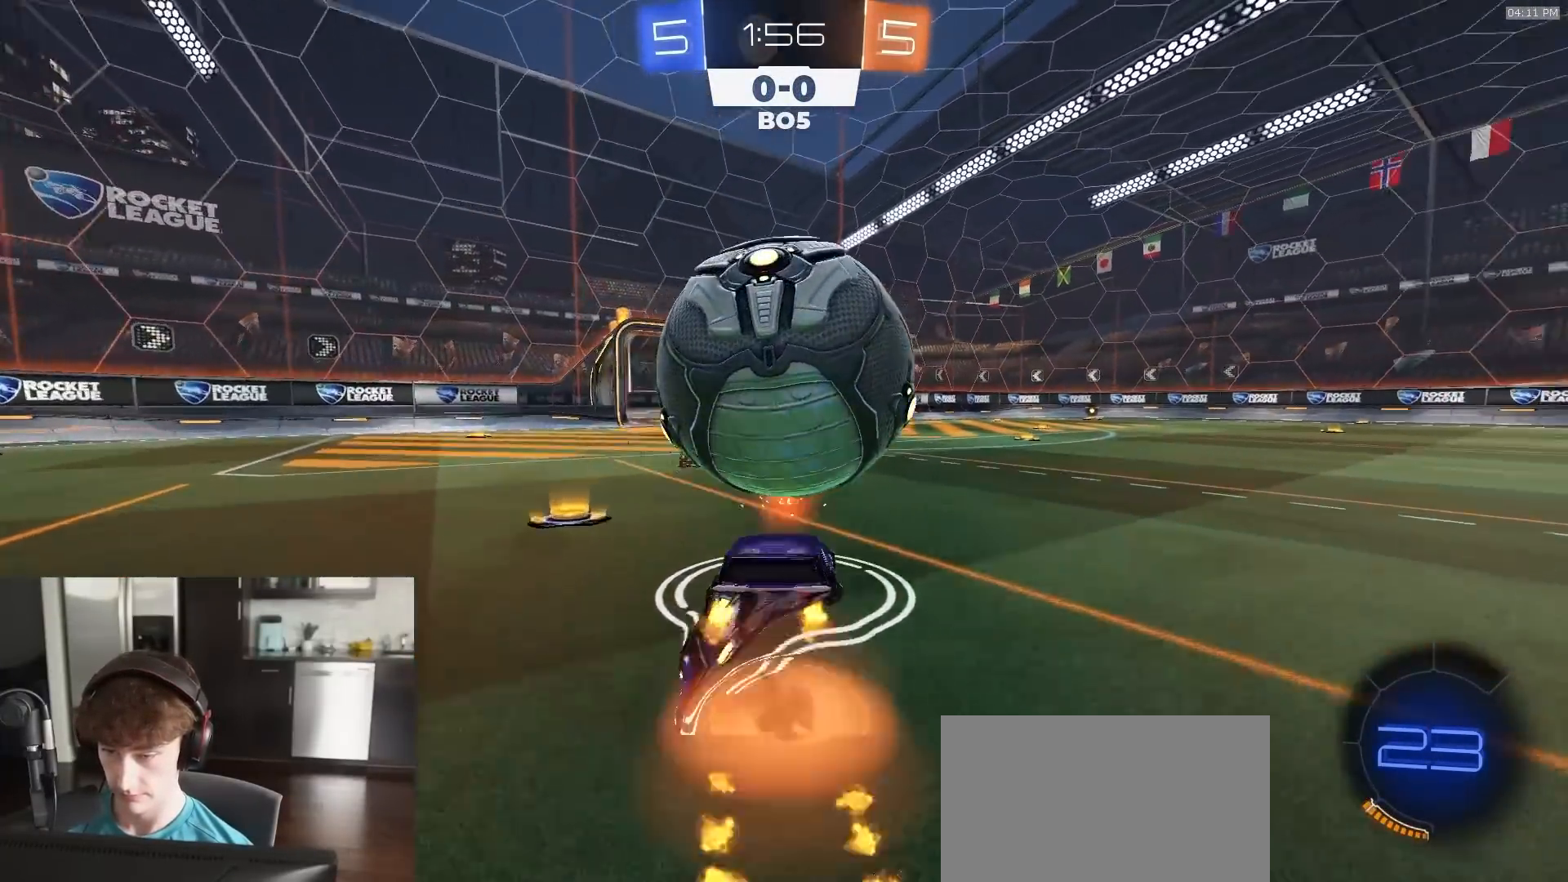
{"buttons": [], "left_stick": "down-left", "right_stick": "center", "events": [[33, "left_stick", "down"], [50, "L1", "down"], [150, "CROSS", "up"], [183, "L1", "up"], [183, "left_stick", "center"], [217, "CROSS", "down"], [250, "left_stick", "down-left"], [317, "CROSS", "up"], [367, "R2", "up"]]}
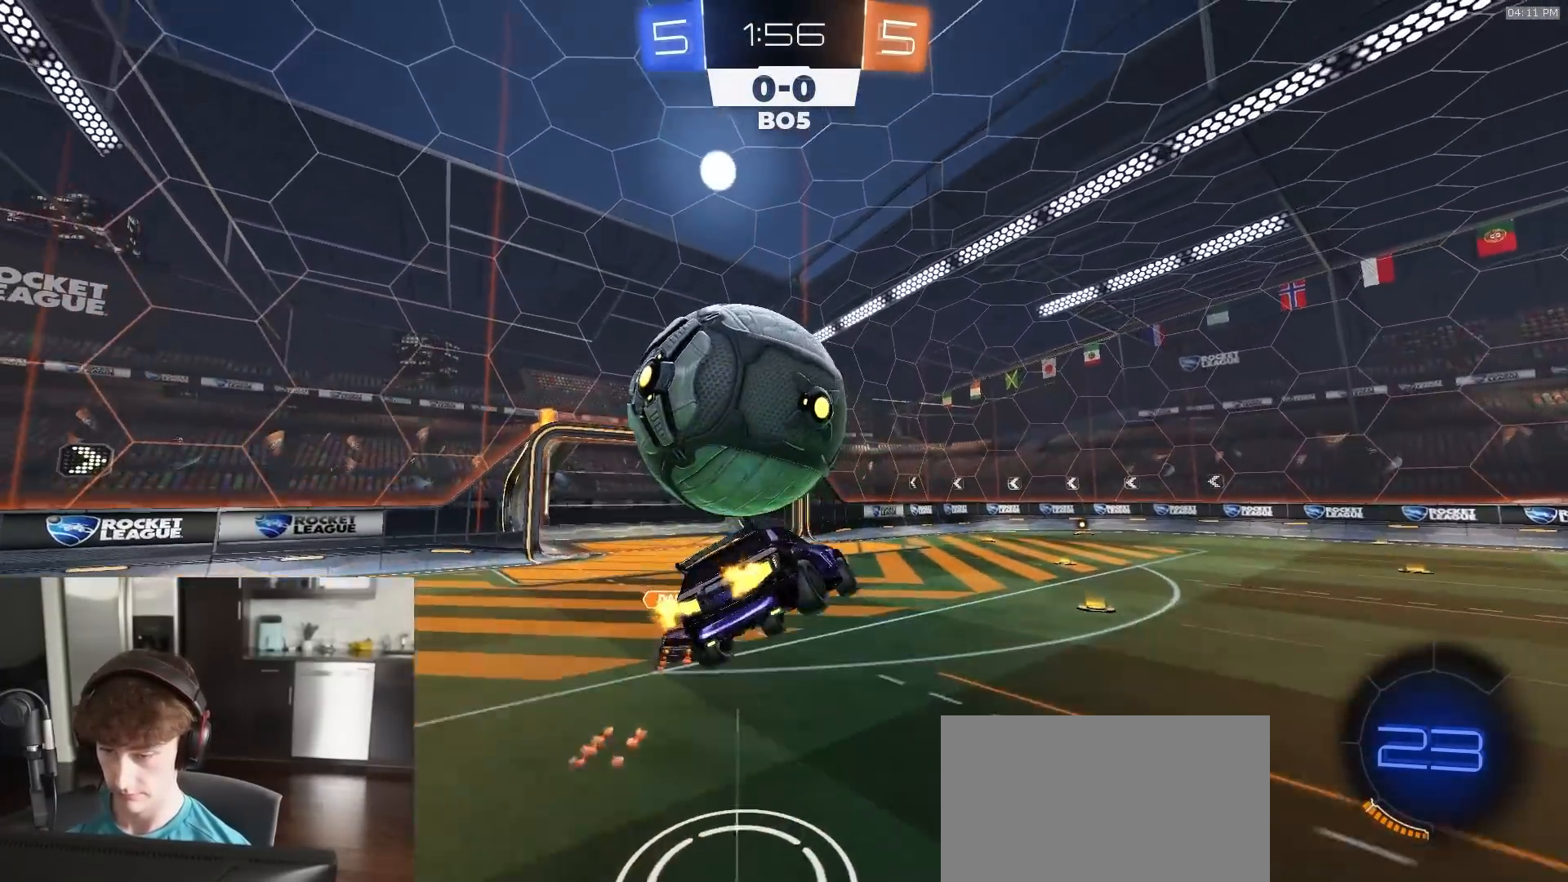
{"buttons": ["CIRCLE", "R1", "R2"], "left_stick": "left", "right_stick": "center", "events": [[17, "R2", "down"], [133, "R1", "down"], [150, "left_stick", "right"], [183, "CIRCLE", "down"], [183, "TRIANGLE", "down"], [250, "R1", "up"], [317, "TRIANGLE", "up"], [450, "left_stick", "down"], [467, "R1", "down"], [500, "left_stick", "left"]]}
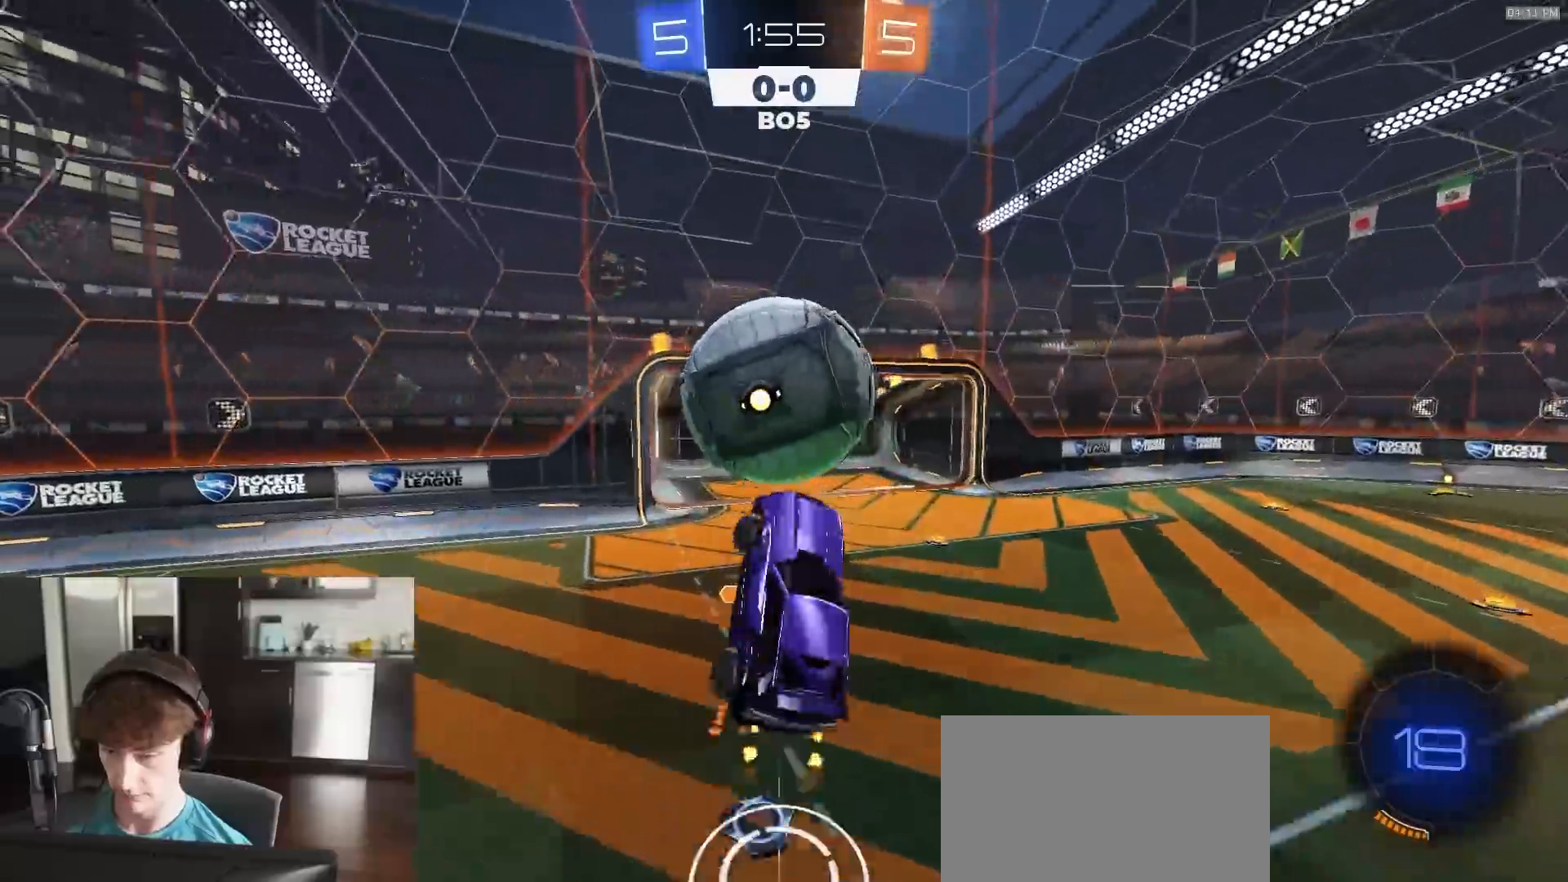
{"buttons": ["CIRCLE", "L1", "R2"], "left_stick": "right", "right_stick": "center", "events": [[67, "R1", "up"], [117, "left_stick", "up"], [150, "CIRCLE", "up"], [367, "R1", "down"], [400, "left_stick", "center"], [433, "CIRCLE", "down"], [433, "R1", "up"], [483, "left_stick", "right"], [500, "L1", "down"]]}
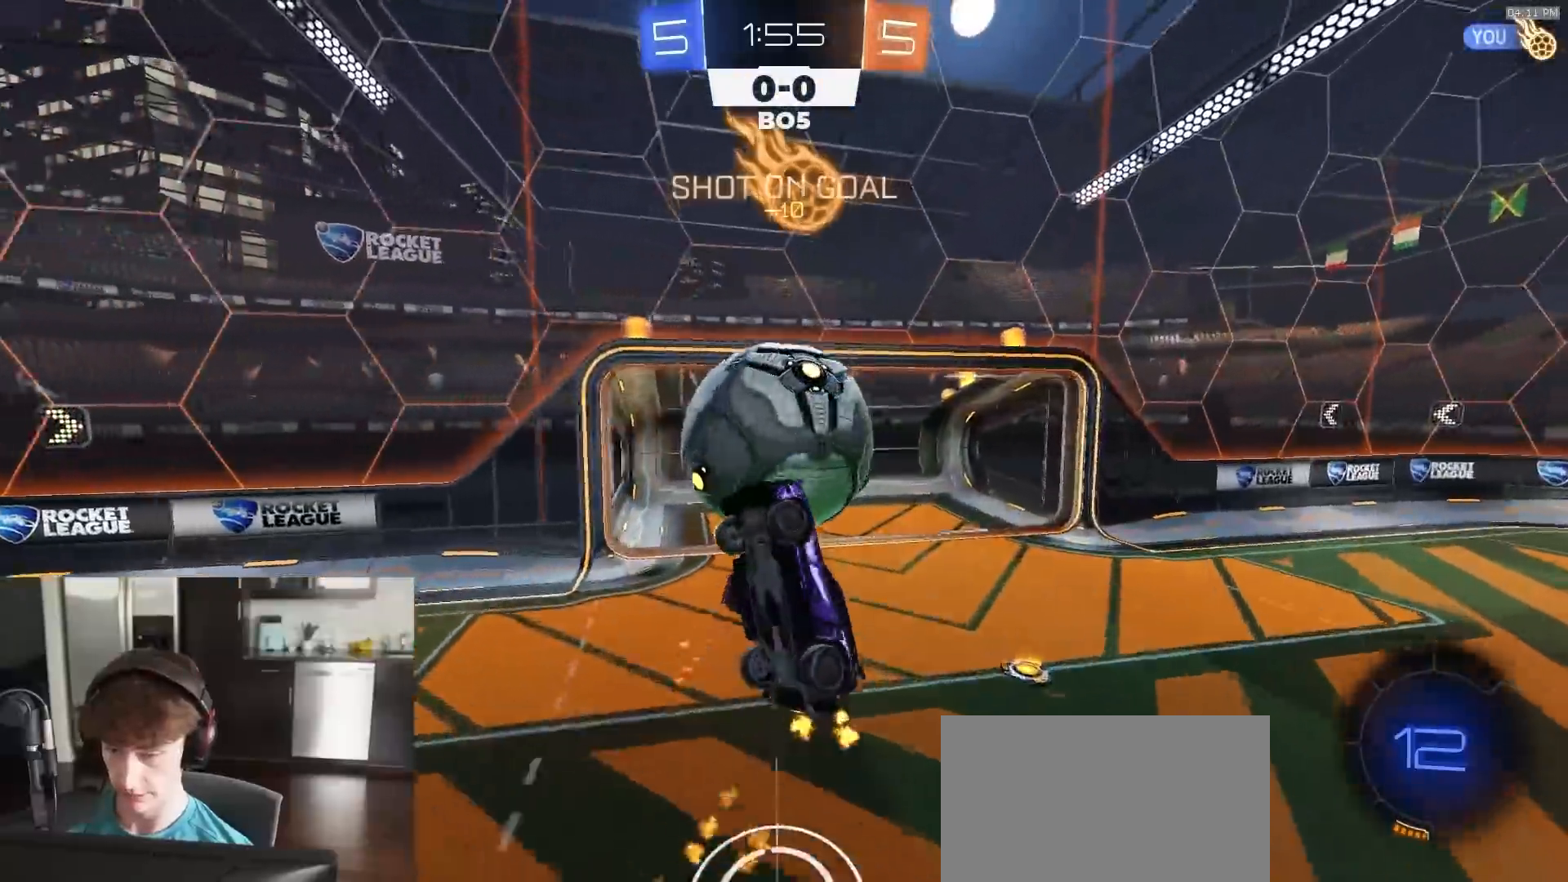
{"buttons": ["SQUARE", "R2"], "left_stick": "right", "right_stick": "center", "events": [[17, "CIRCLE", "up"], [67, "L1", "up"], [83, "left_stick", "center"], [200, "left_stick", "right"], [283, "L1", "down"], [300, "R1", "down"], [350, "L1", "up"], [433, "R1", "up"], [467, "SQUARE", "down"]]}
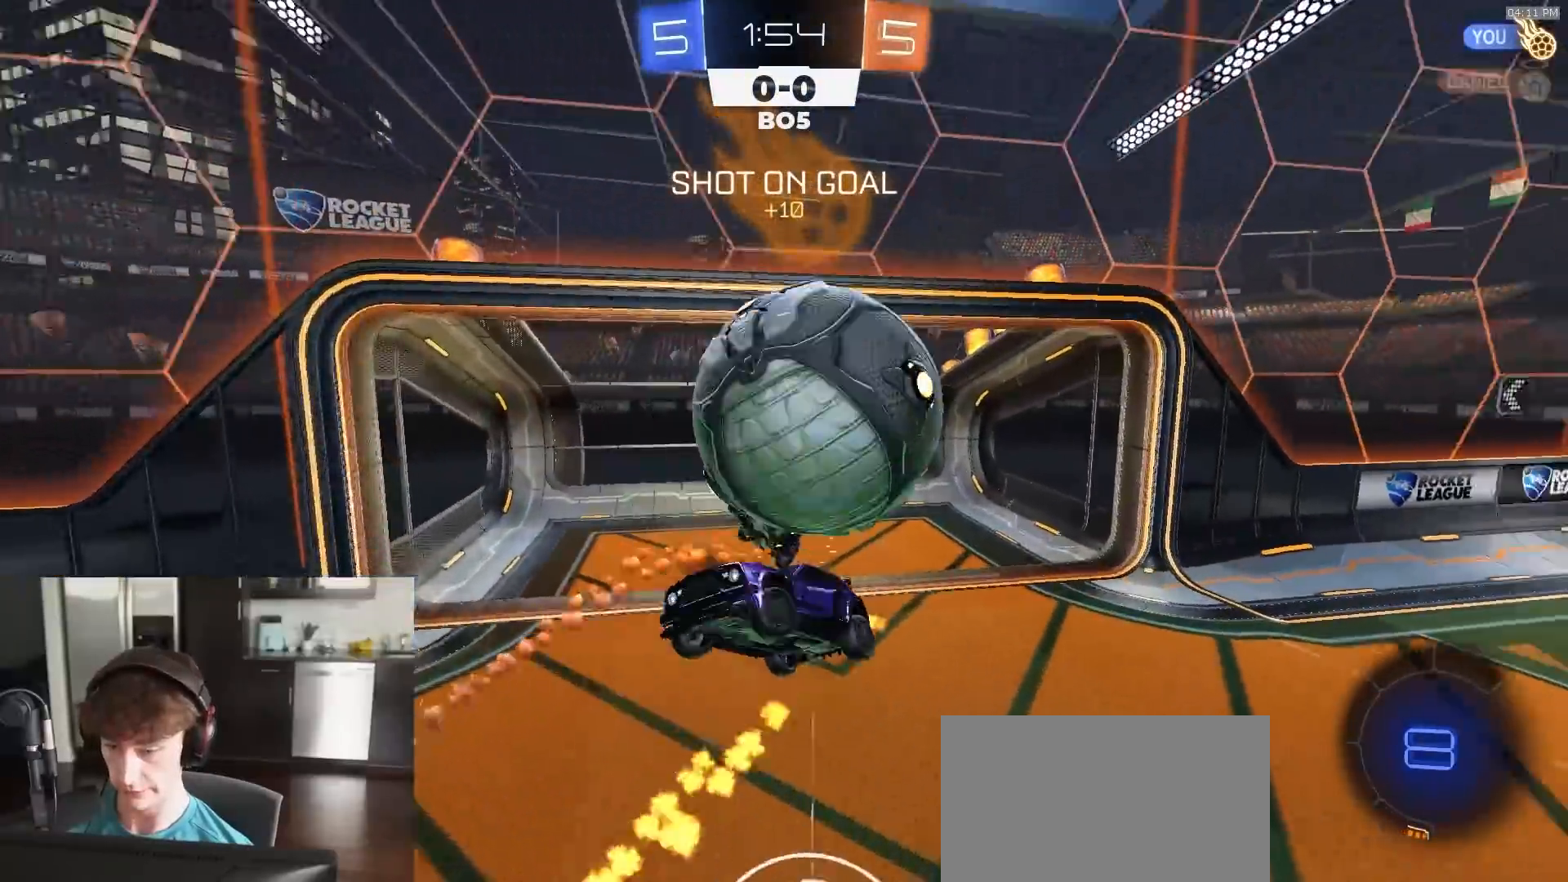
{"buttons": ["SQUARE", "L1", "R2"], "left_stick": "right", "right_stick": "center", "events": [[217, "SQUARE", "up"], [450, "SQUARE", "down"], [500, "L1", "down"]]}
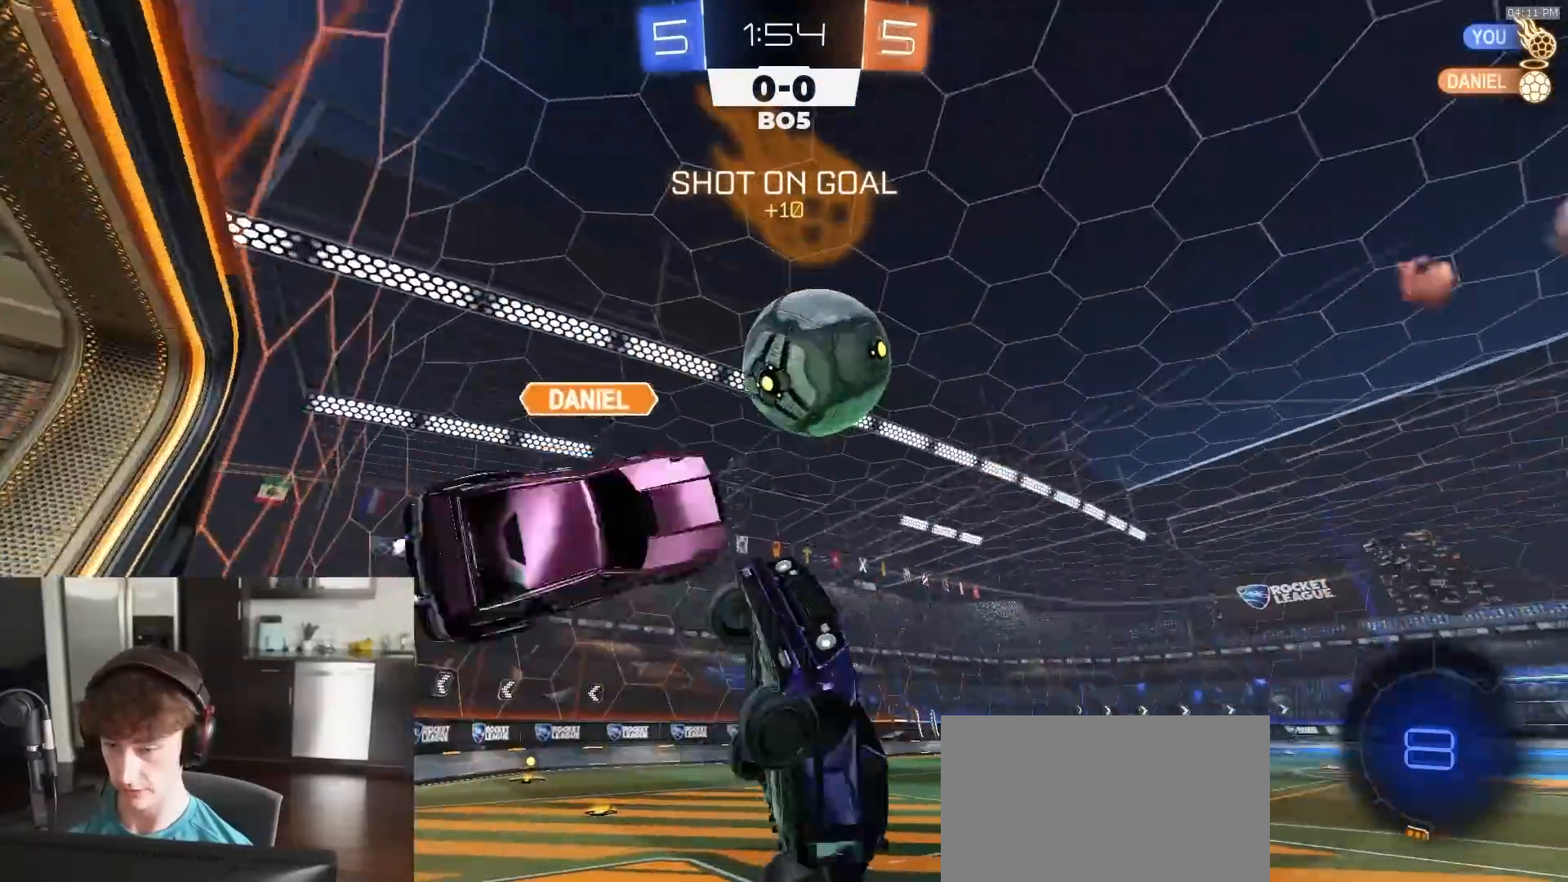
{"buttons": ["R2"], "left_stick": "right", "right_stick": "center", "events": [[67, "L1", "up"], [83, "SQUARE", "up"]]}
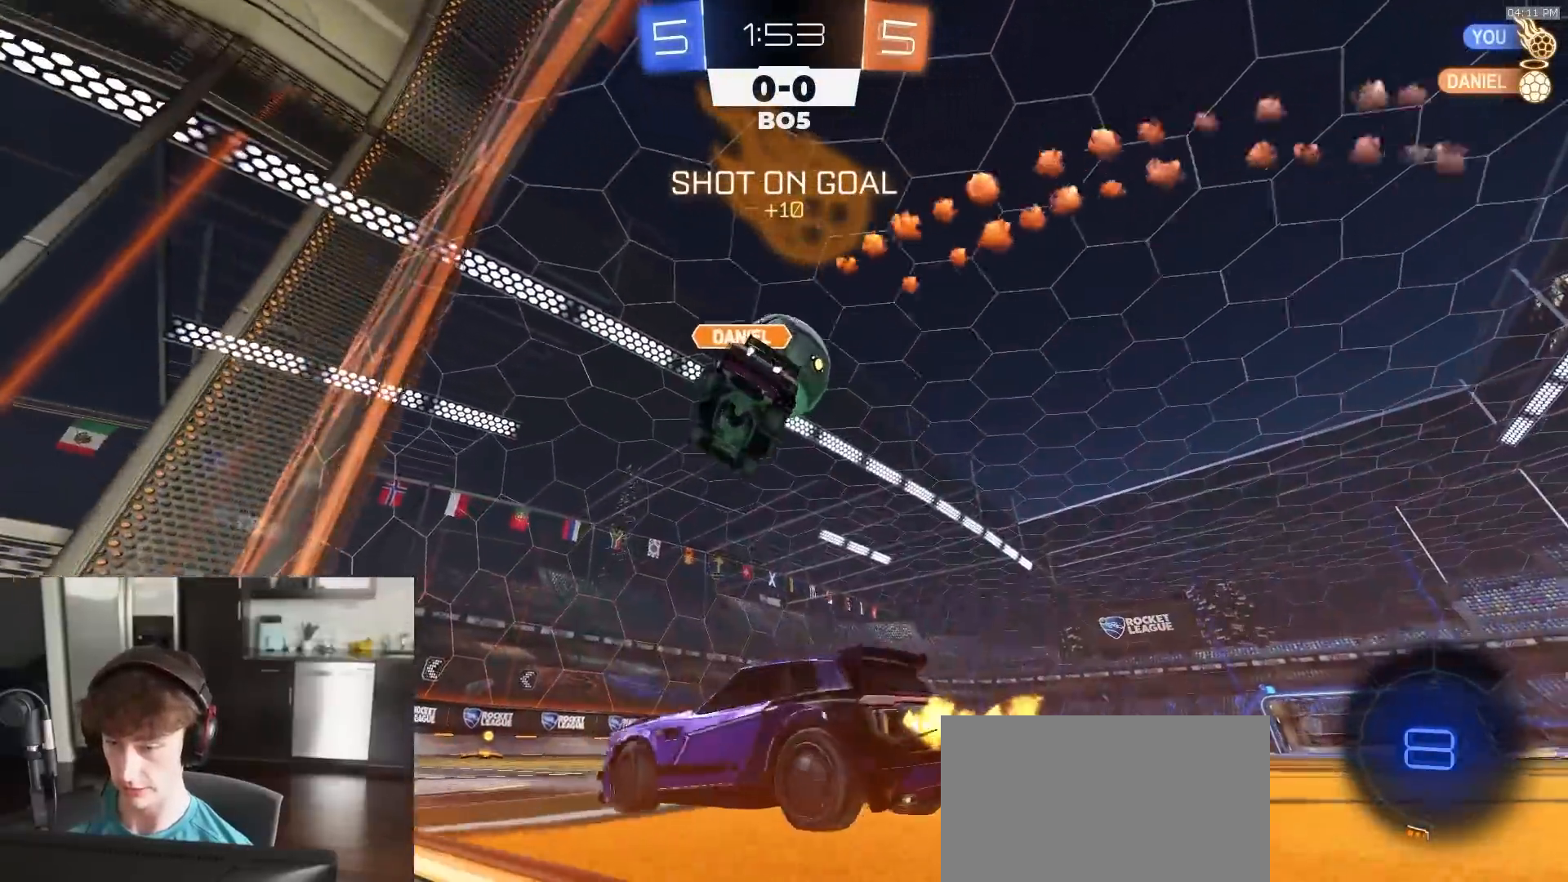
{"buttons": ["TRIANGLE", "L1", "R1", "R2", "L3"], "left_stick": "down", "right_stick": "center", "events": [[100, "left_stick", "center"], [167, "R1", "down"], [250, "CROSS", "down"], [283, "left_stick", "up-right"], [300, "L1", "down"], [317, "CROSS", "up"], [333, "CROSS", "down"], [350, "L3", "down"], [400, "CROSS", "up"], [400, "left_stick", "down"], [417, "TRIANGLE", "down"]]}
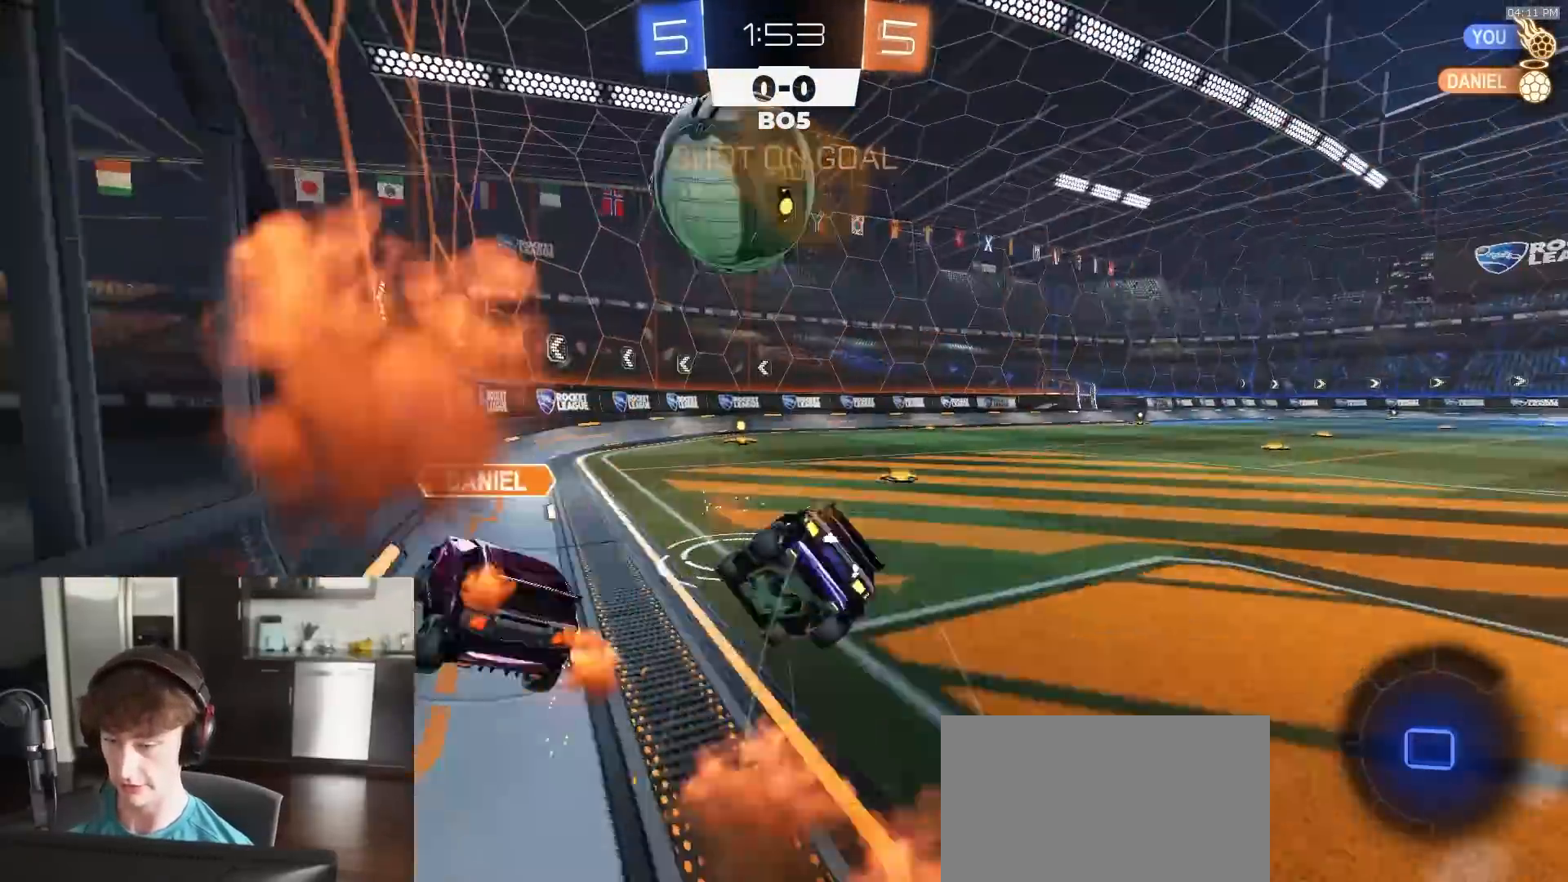
{"buttons": ["TRIANGLE", "L1", "R1", "R2"], "left_stick": "down-right", "right_stick": "center", "events": [[33, "L3", "up"], [33, "left_stick", "down-right"], [67, "TRIANGLE", "up"], [467, "TRIANGLE", "down"]]}
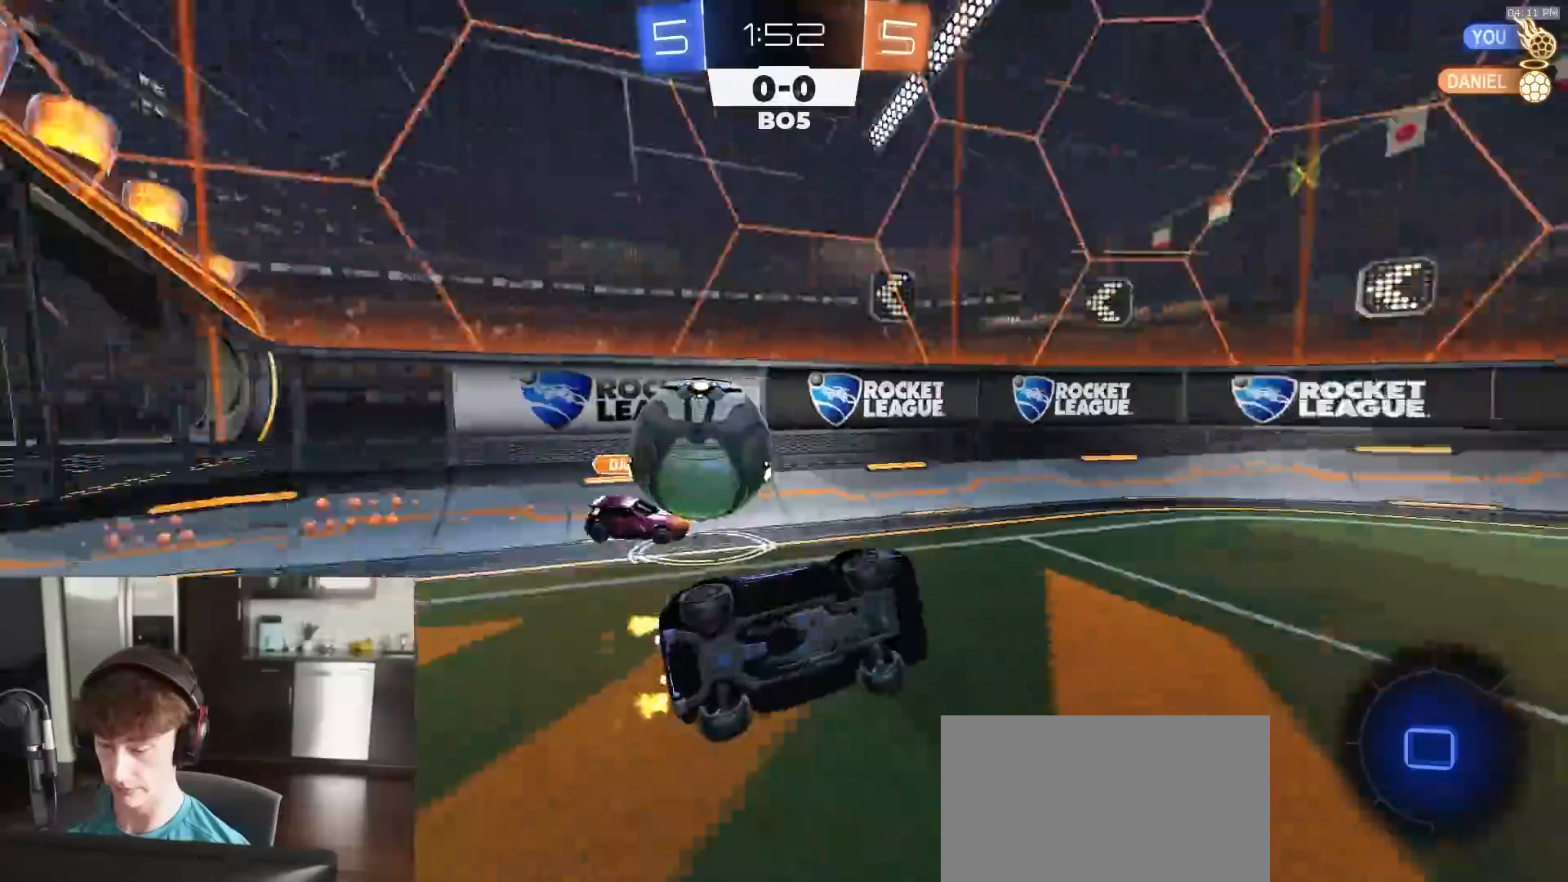
{"buttons": ["R1", "R2"], "left_stick": "center", "right_stick": "center", "events": [[67, "TRIANGLE", "up"], [133, "L1", "up"], [150, "left_stick", "center"], [233, "left_stick", "left"], [333, "left_stick", "center"]]}